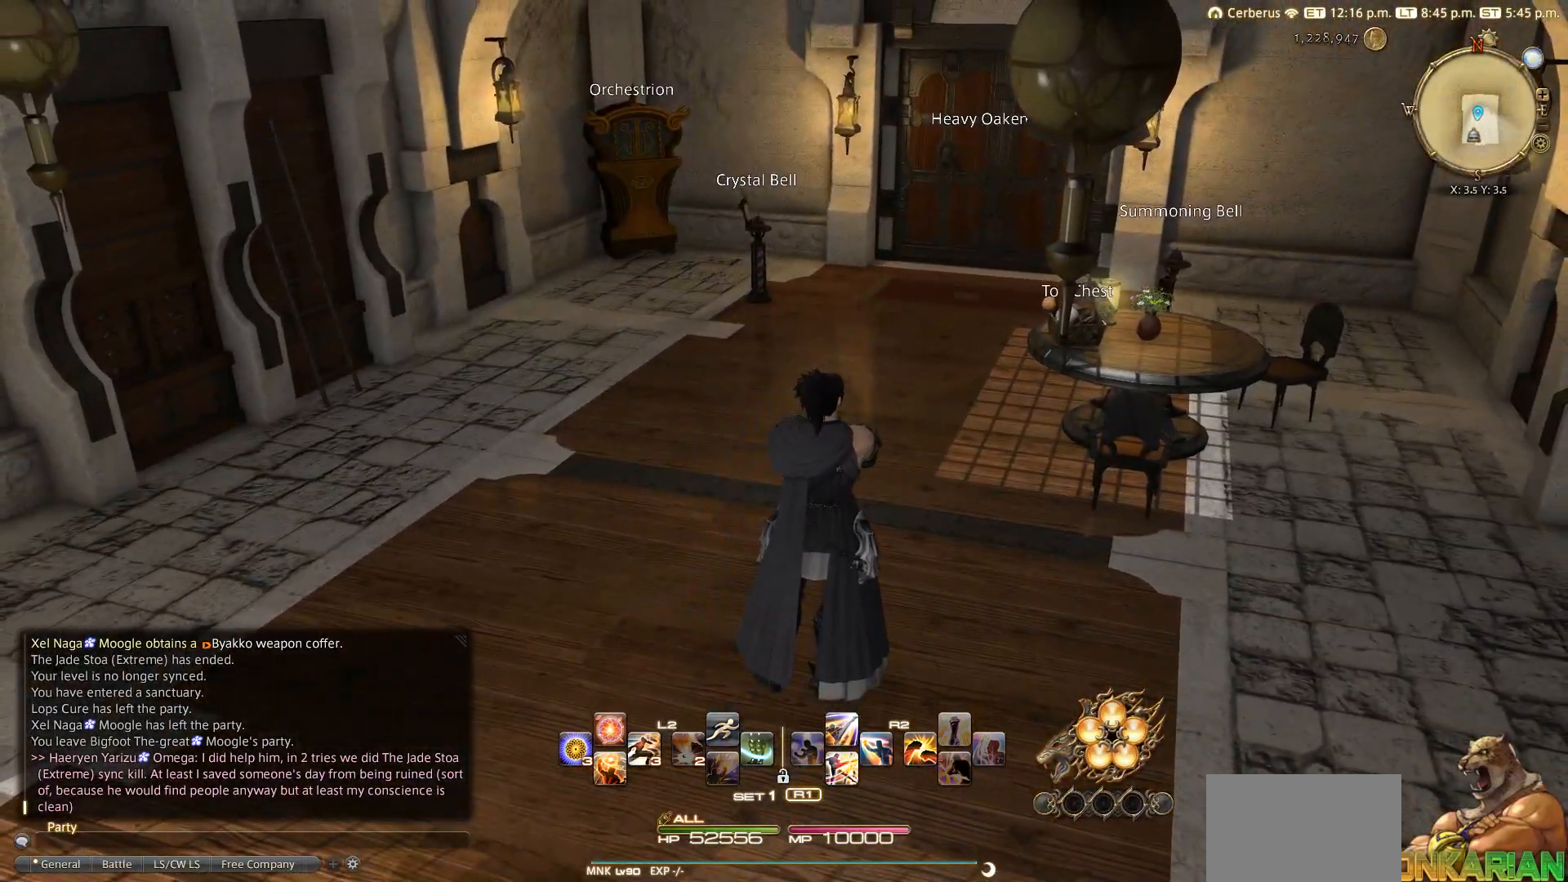
Gameplay with a controller (PlayStation layout); each line is a JSON object with the inputs held at the frame after it. "events" lists button and stick changes between this image and that frame as [ms after this image, input, new state], when the widget could be followed in between. Not read: L3 R3.
{"buttons": [], "left_stick": "center", "right_stick": "left", "events": [[183, "right_stick", "left"]]}
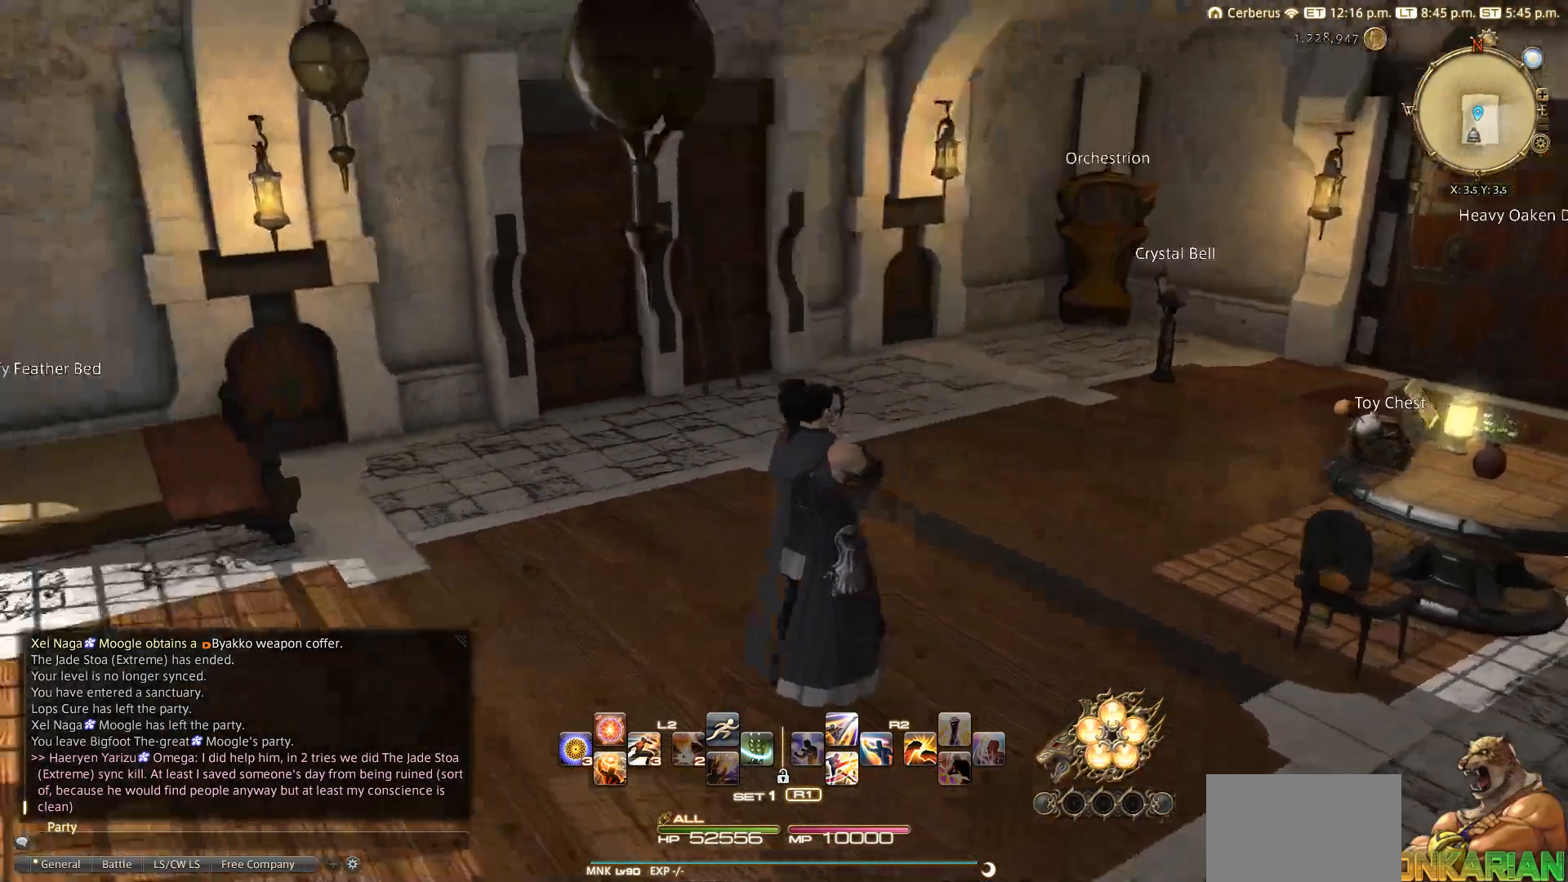
{"buttons": [], "left_stick": "center", "right_stick": "left", "events": []}
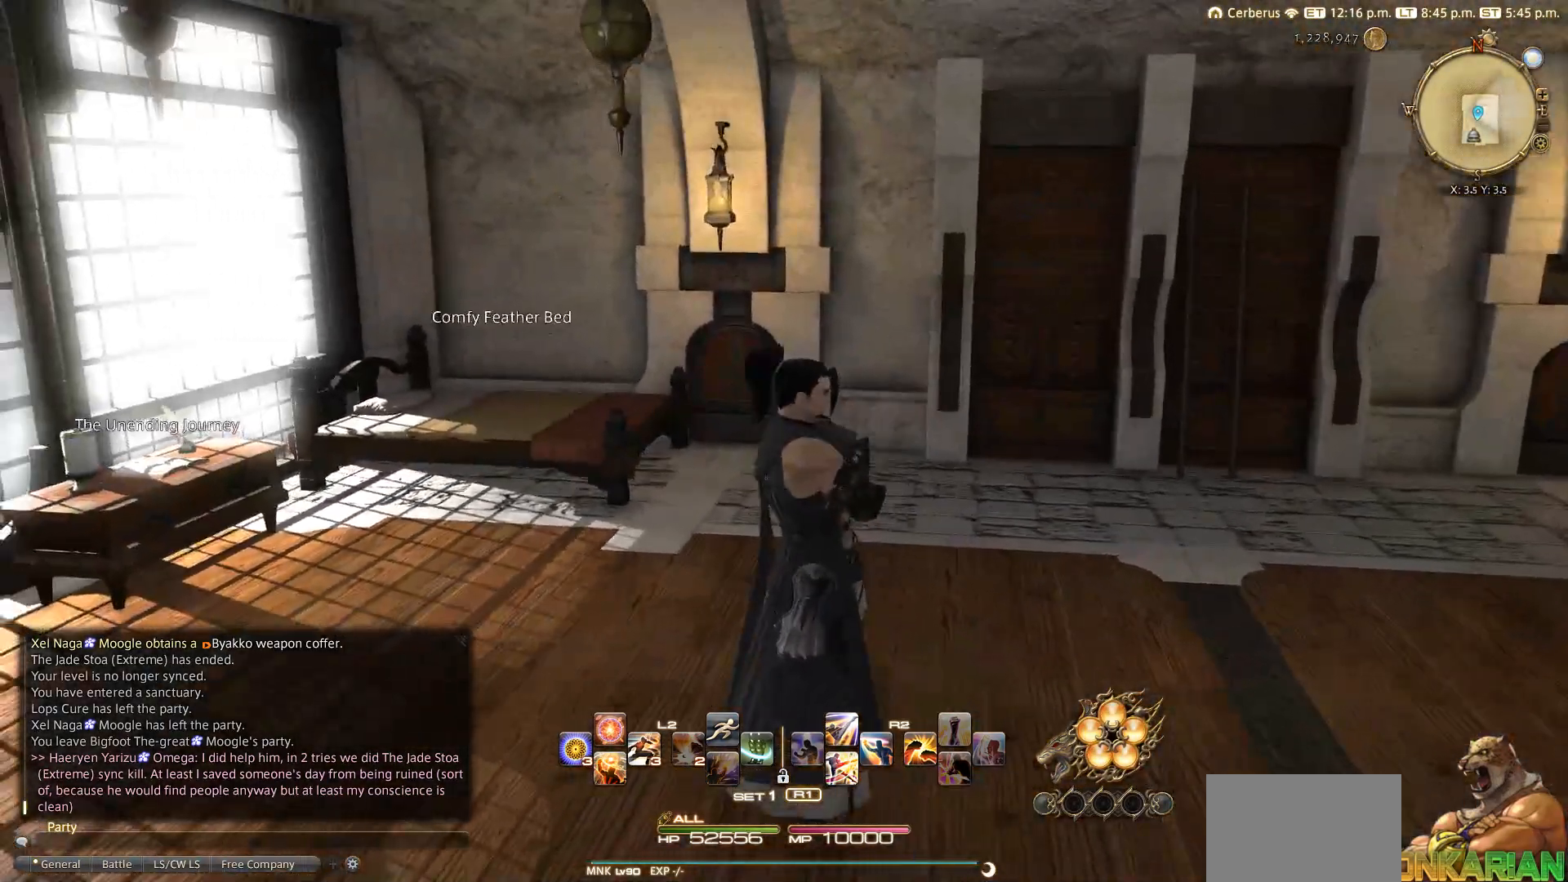
{"buttons": [], "left_stick": "center", "right_stick": "center", "events": [[17, "right_stick", "center"]]}
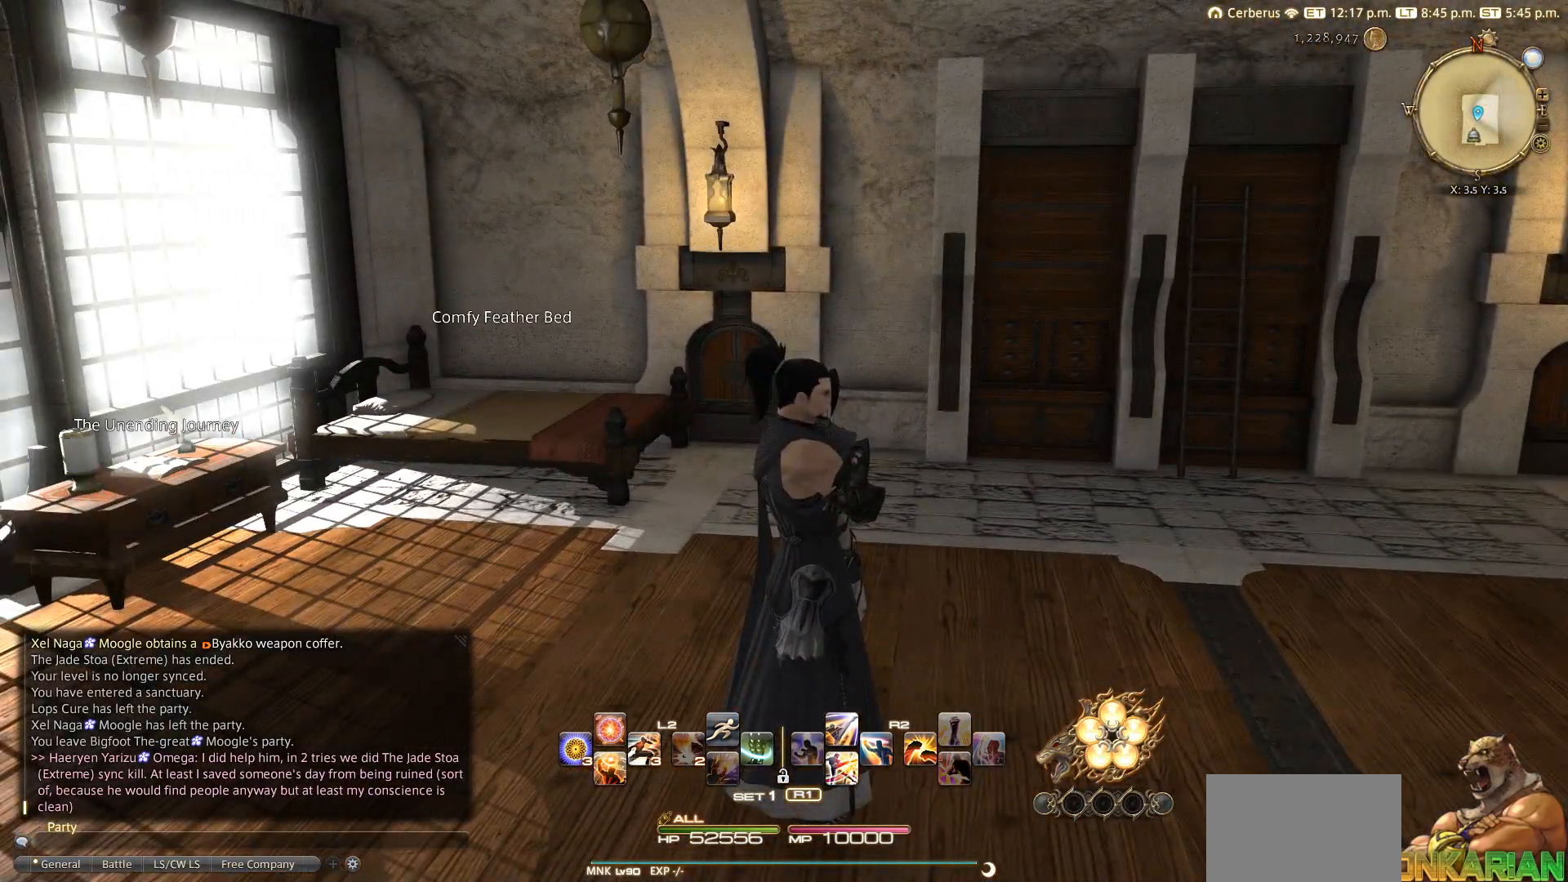
{"buttons": [], "left_stick": "center", "right_stick": "left", "events": [[267, "right_stick", "left"]]}
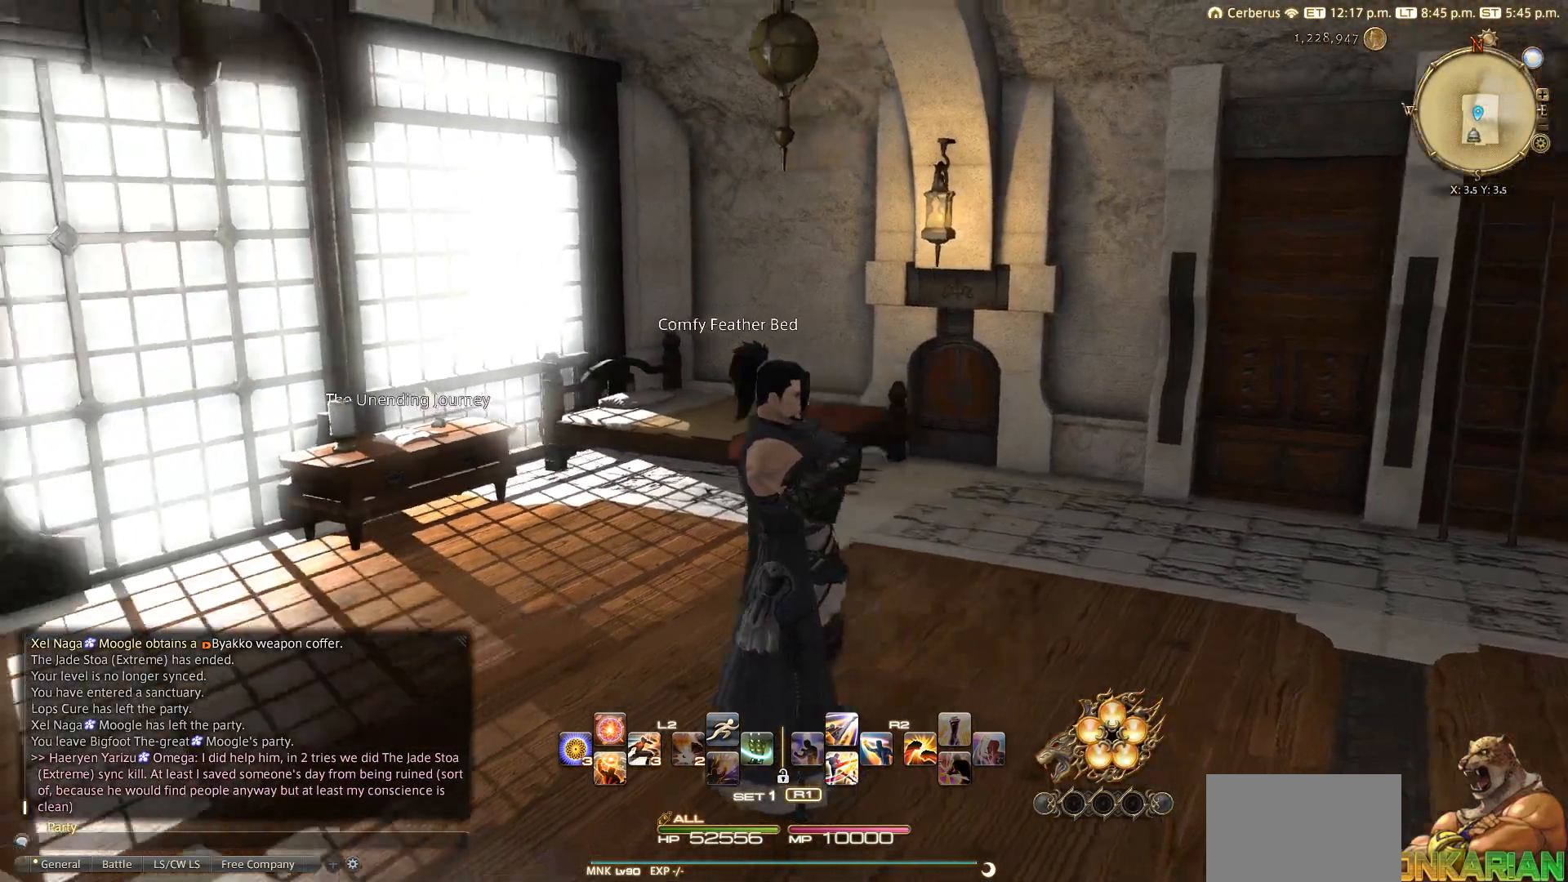
{"buttons": [], "left_stick": "center", "right_stick": "left", "events": []}
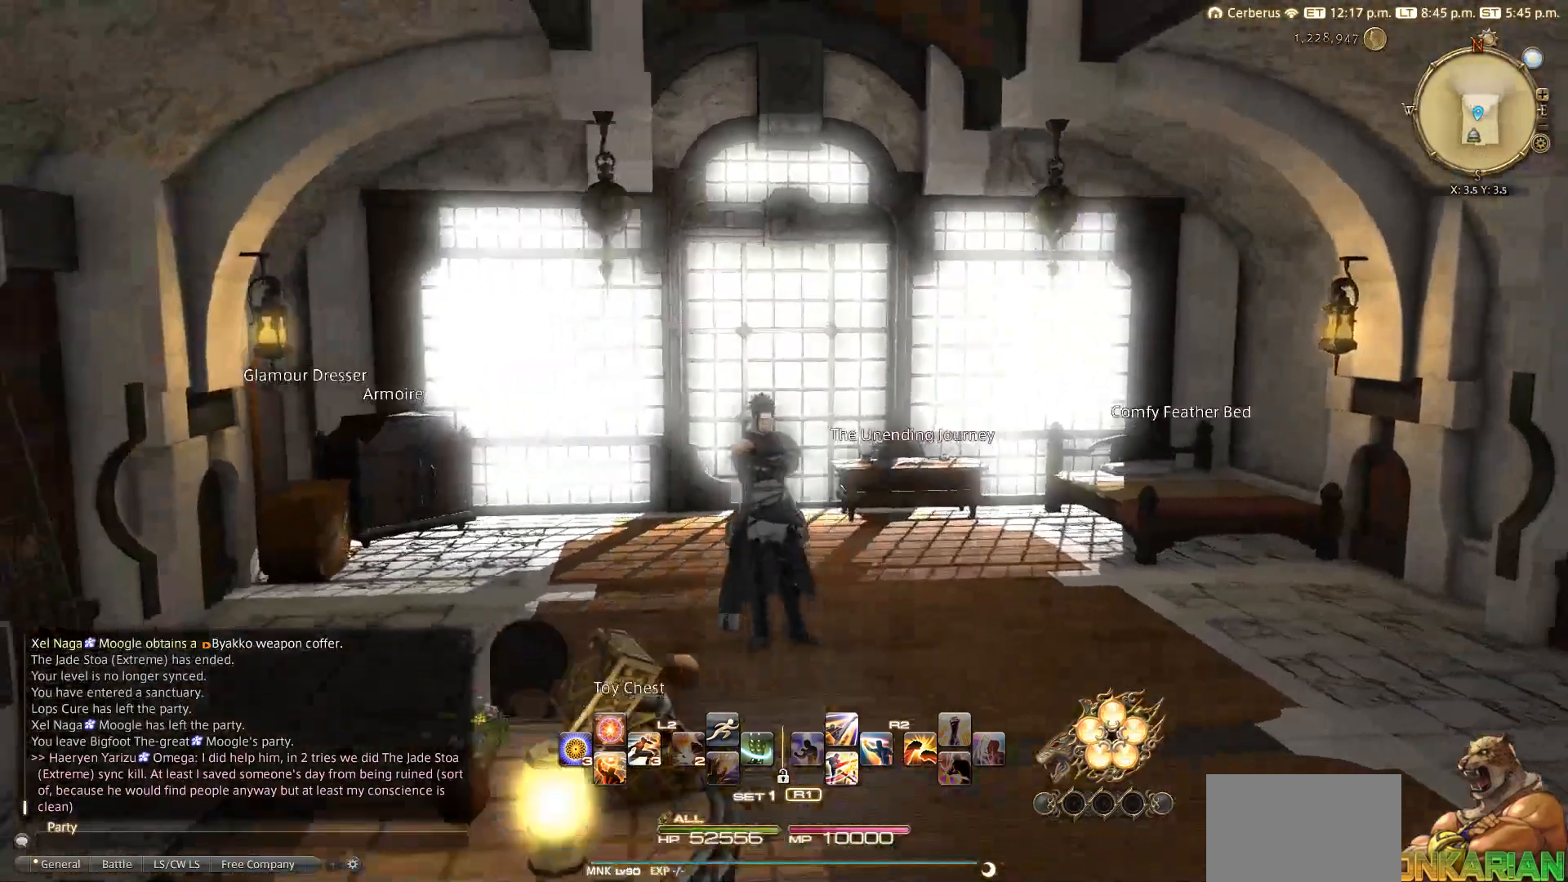
{"buttons": [], "left_stick": "center", "right_stick": "left", "events": []}
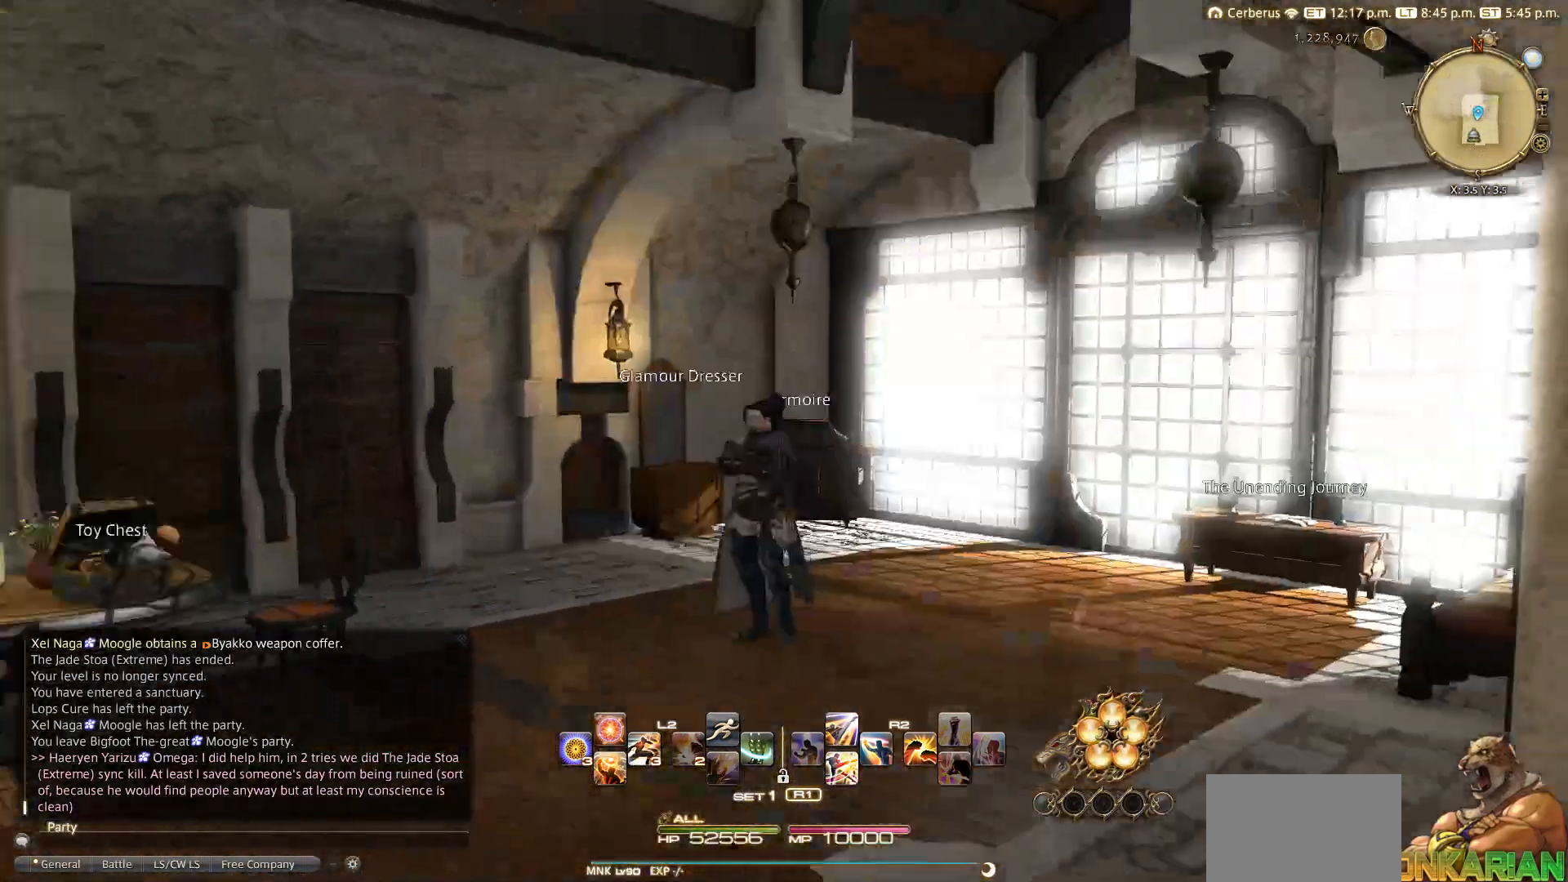
{"buttons": [], "left_stick": "center", "right_stick": "center", "events": [[300, "right_stick", "center"]]}
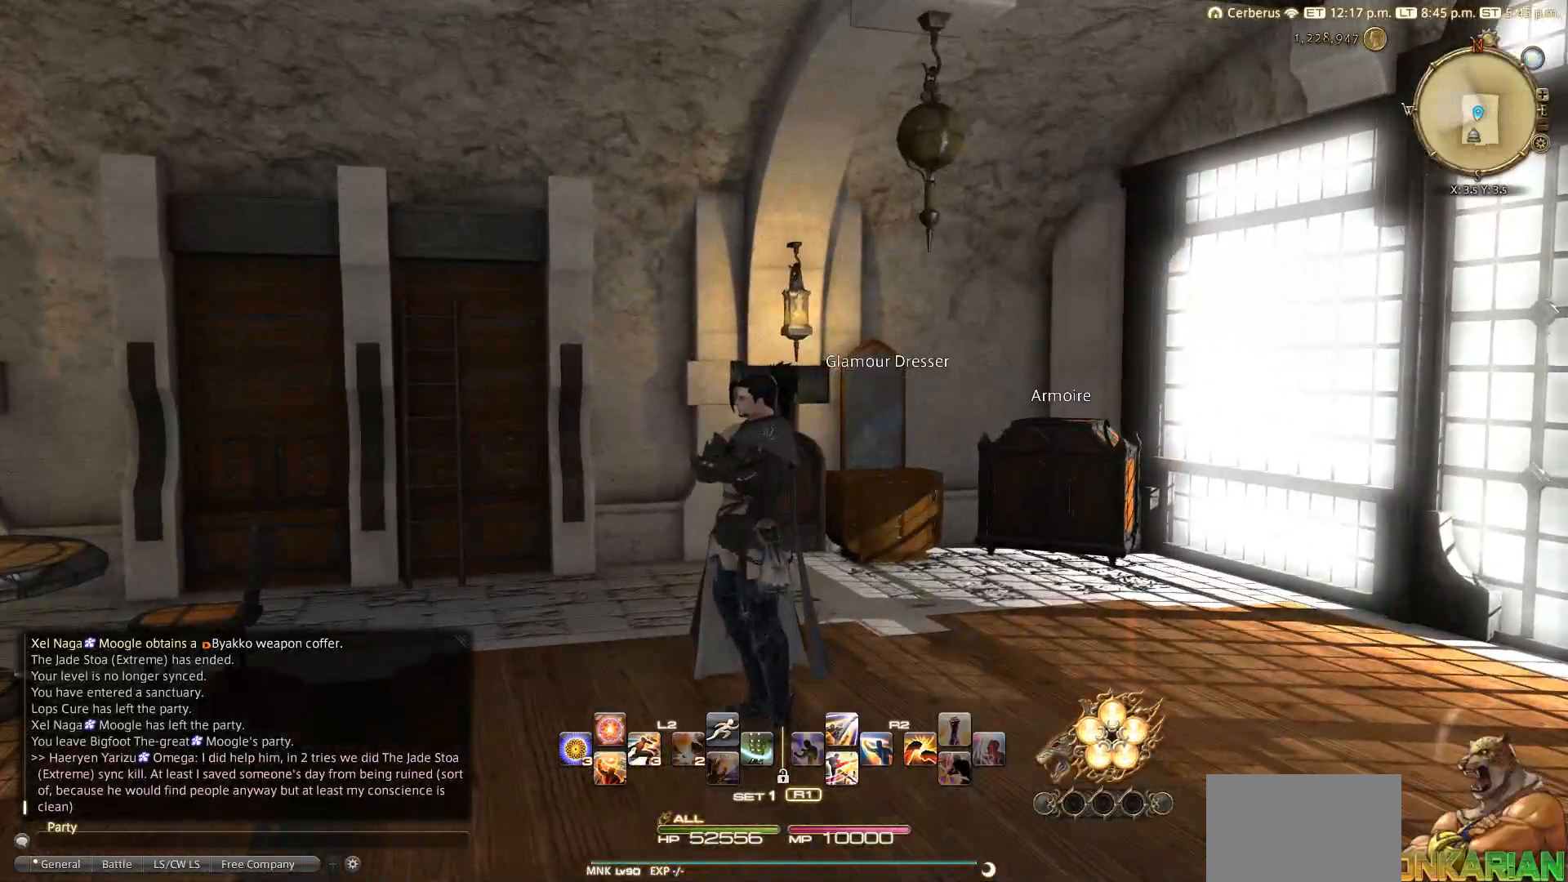
{"buttons": [], "left_stick": "down", "right_stick": "center", "events": [[450, "left_stick", "down"]]}
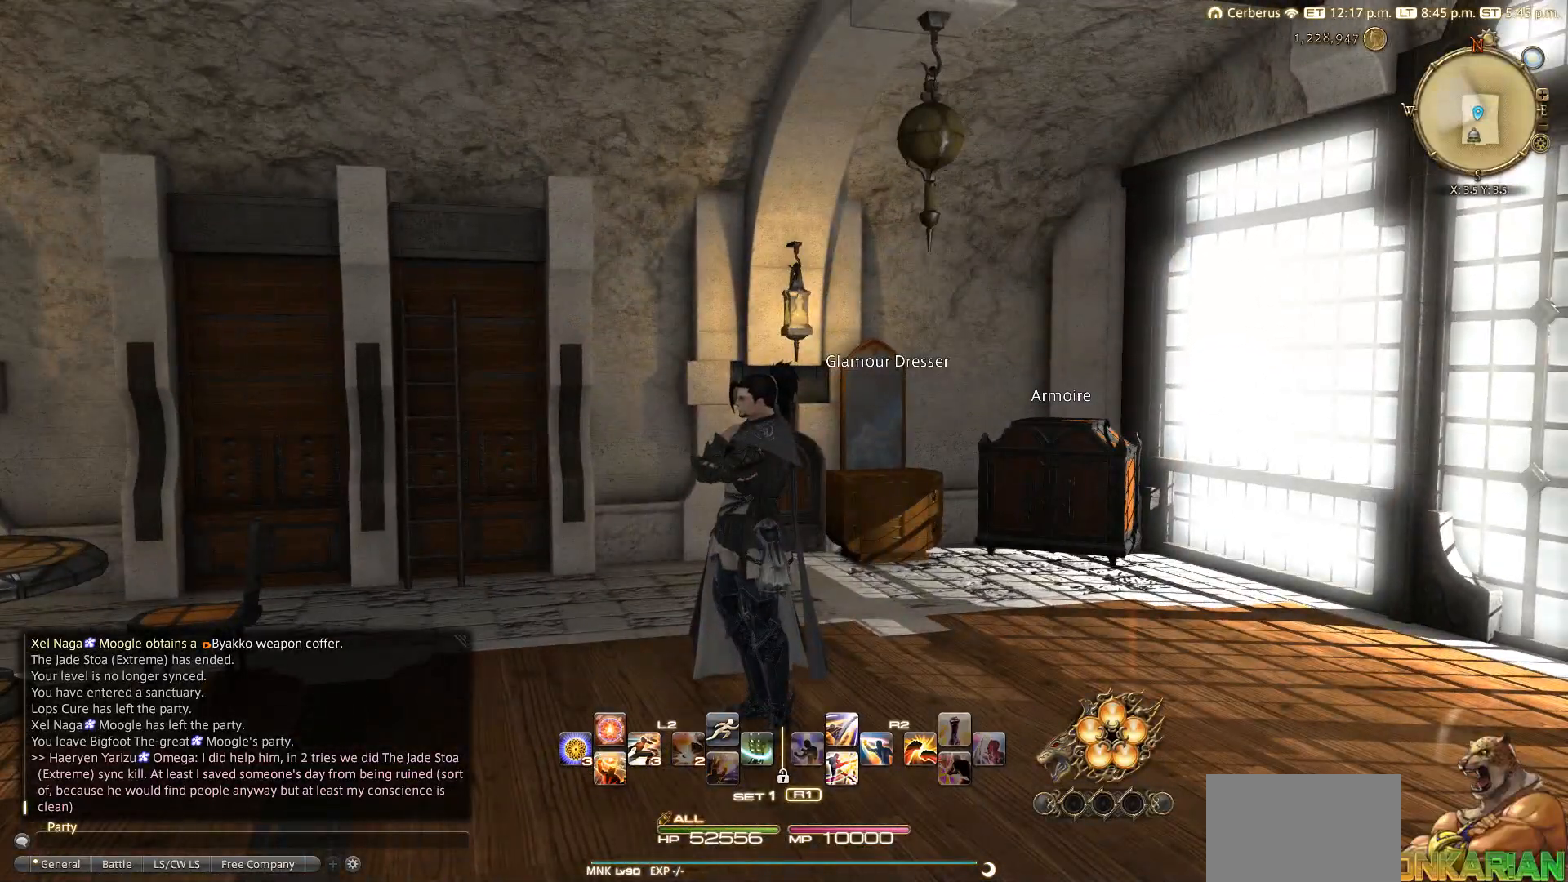
{"buttons": [], "left_stick": "down-left", "right_stick": "center", "events": [[433, "left_stick", "down-left"]]}
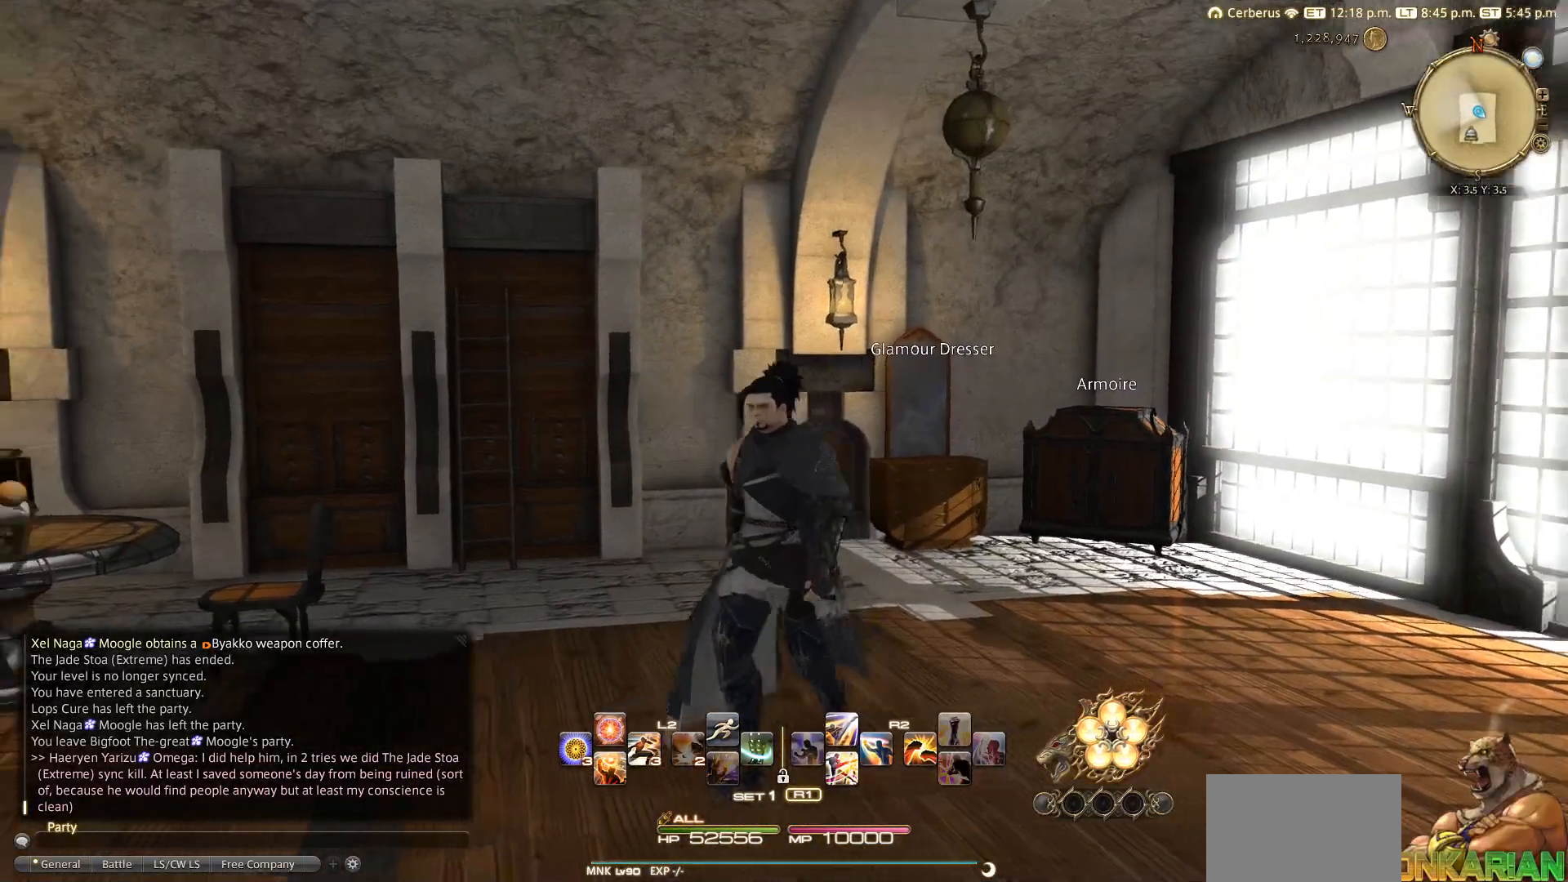
{"buttons": [], "left_stick": "center", "right_stick": "center", "events": [[183, "left_stick", "left"], [400, "left_stick", "center"]]}
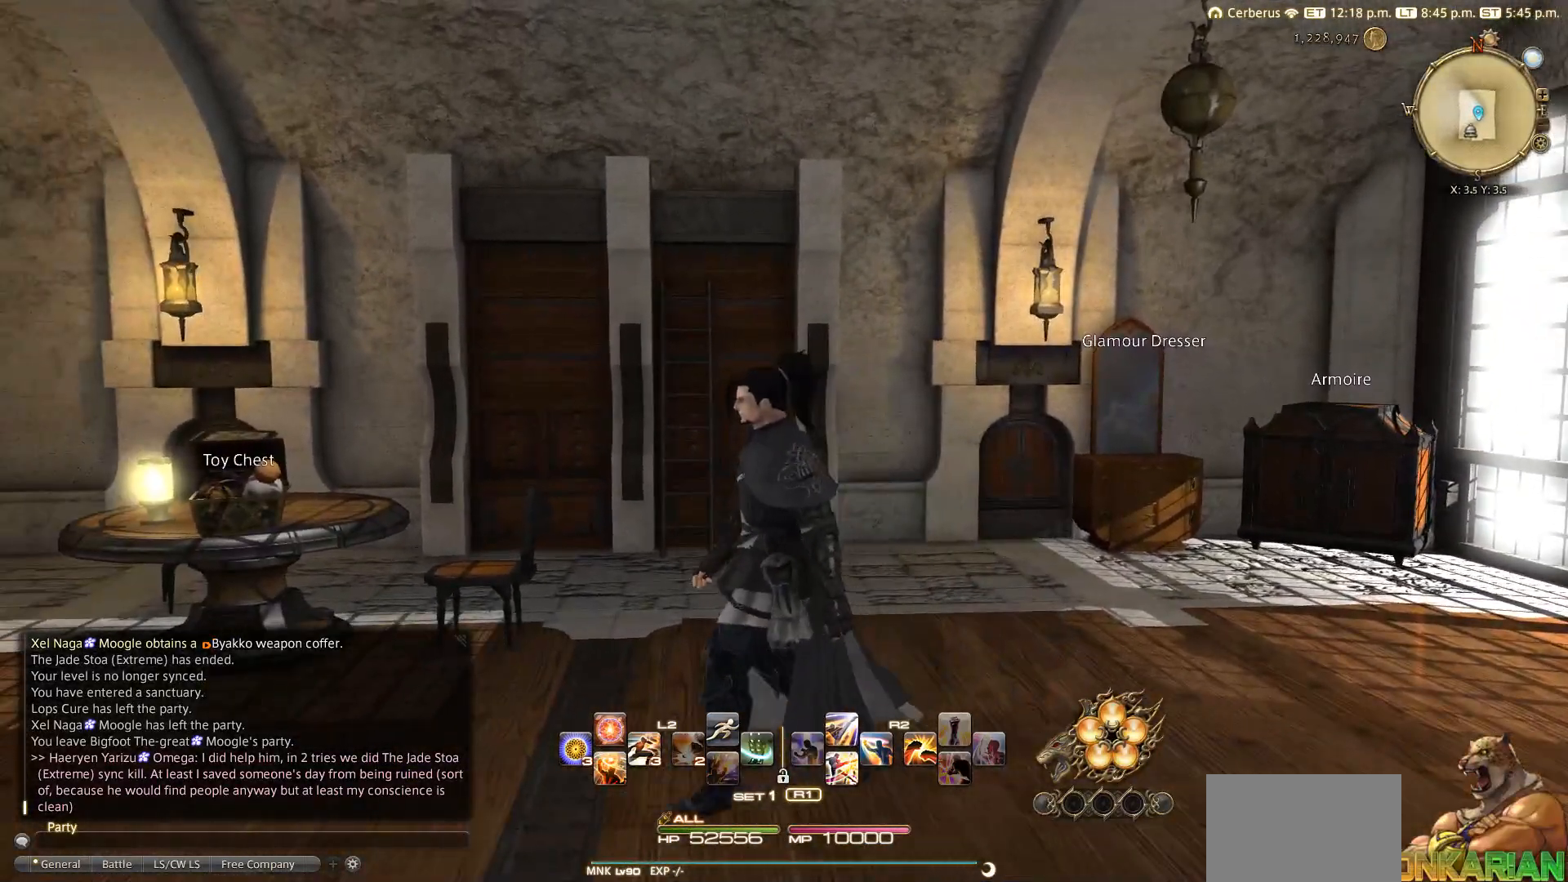
{"buttons": [], "left_stick": "center", "right_stick": "center", "events": []}
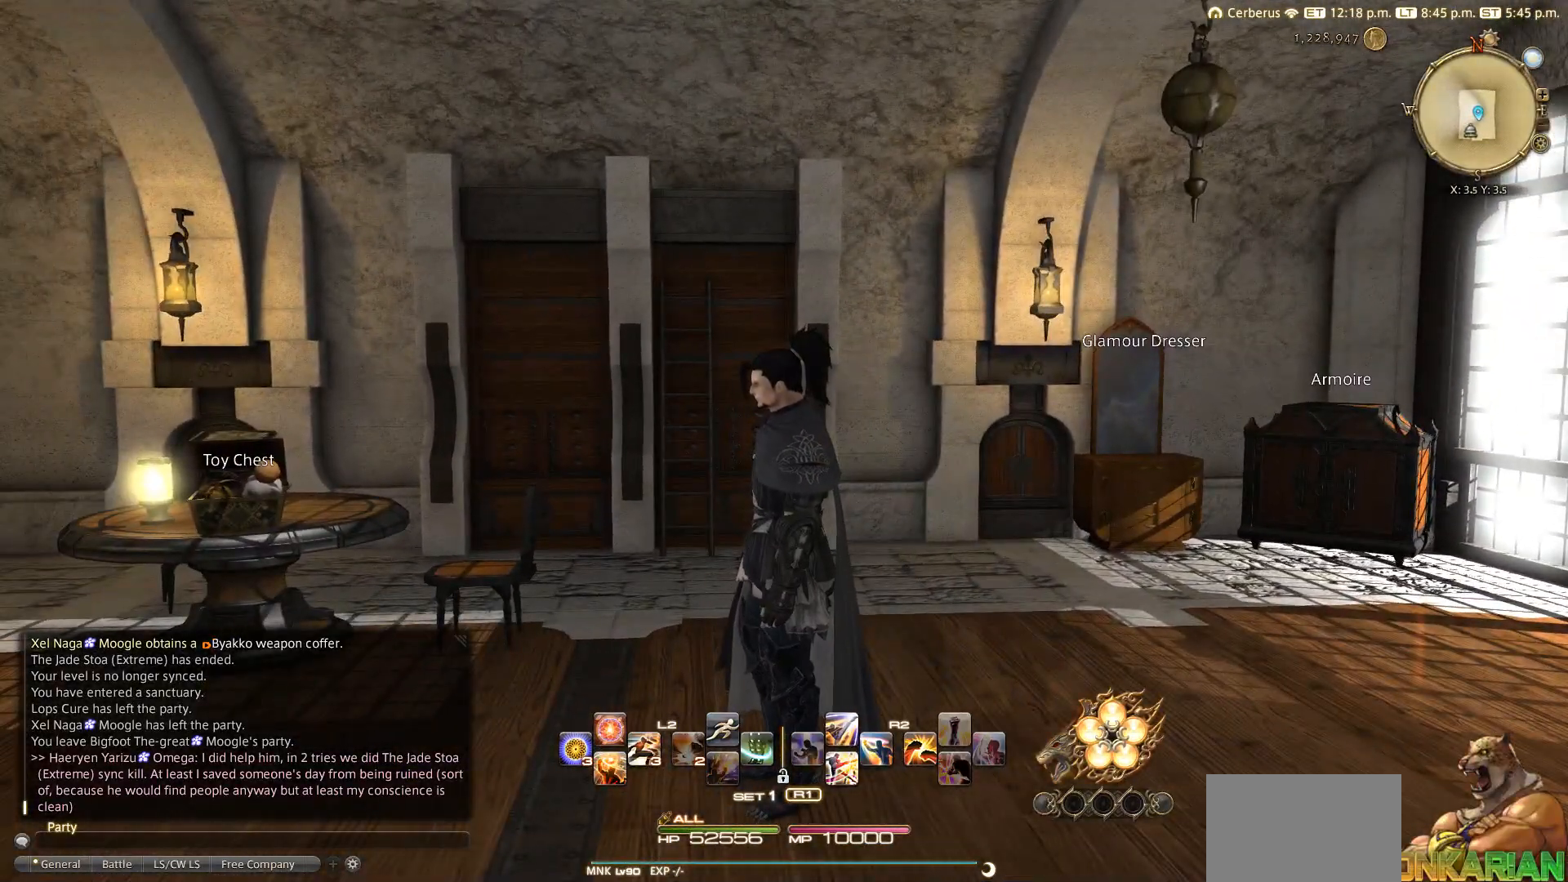
{"buttons": [], "left_stick": "center", "right_stick": "center", "events": [[250, "left_stick", "left"], [350, "left_stick", "center"]]}
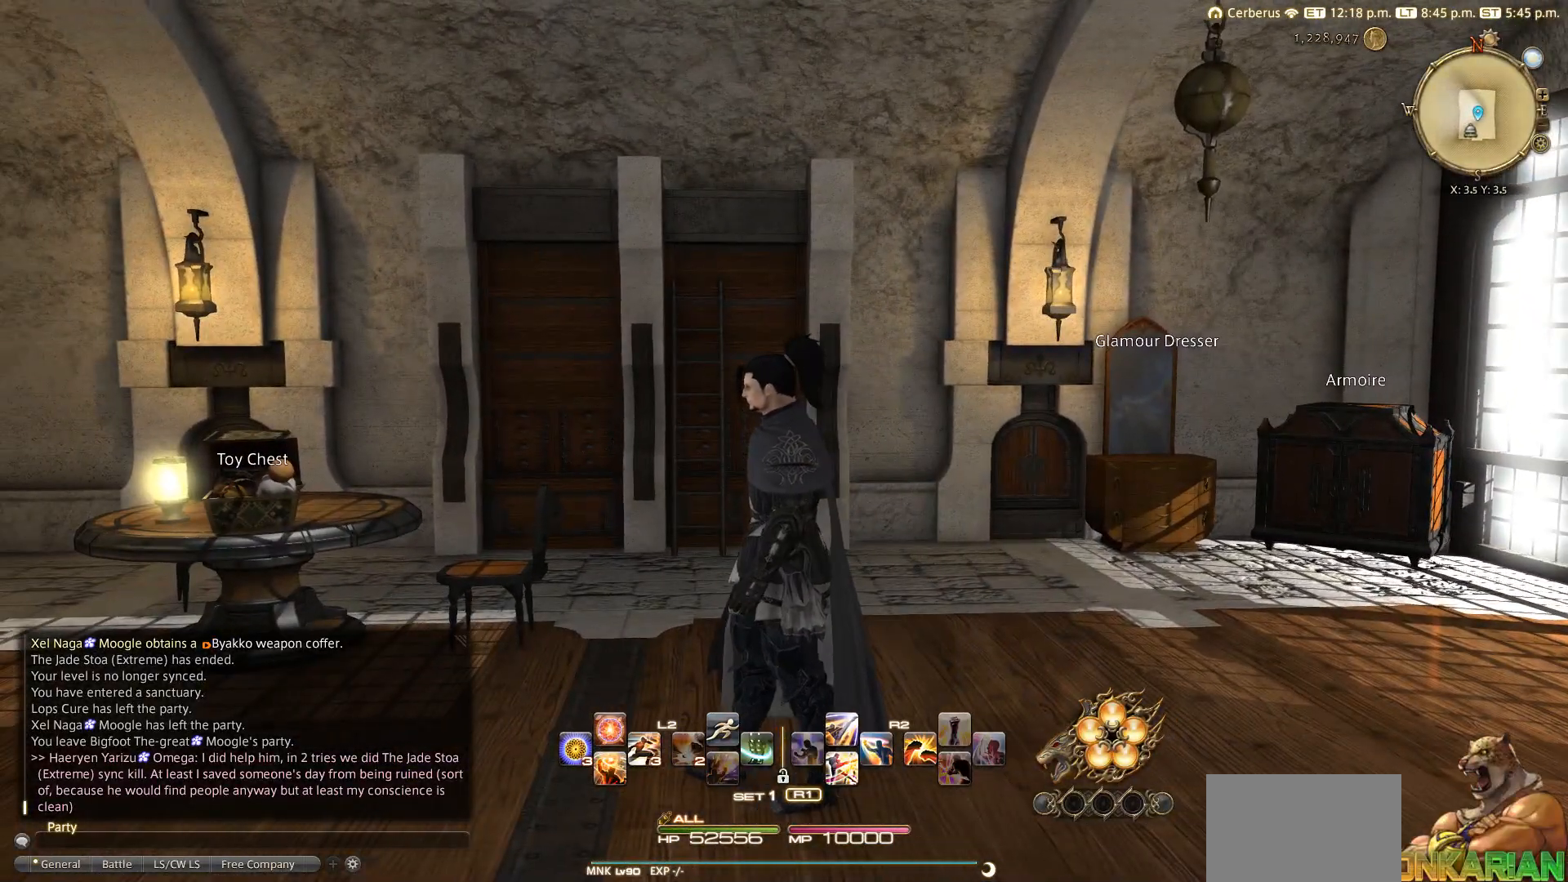
{"buttons": ["START"], "left_stick": "center", "right_stick": "center", "events": [[467, "START", "down"]]}
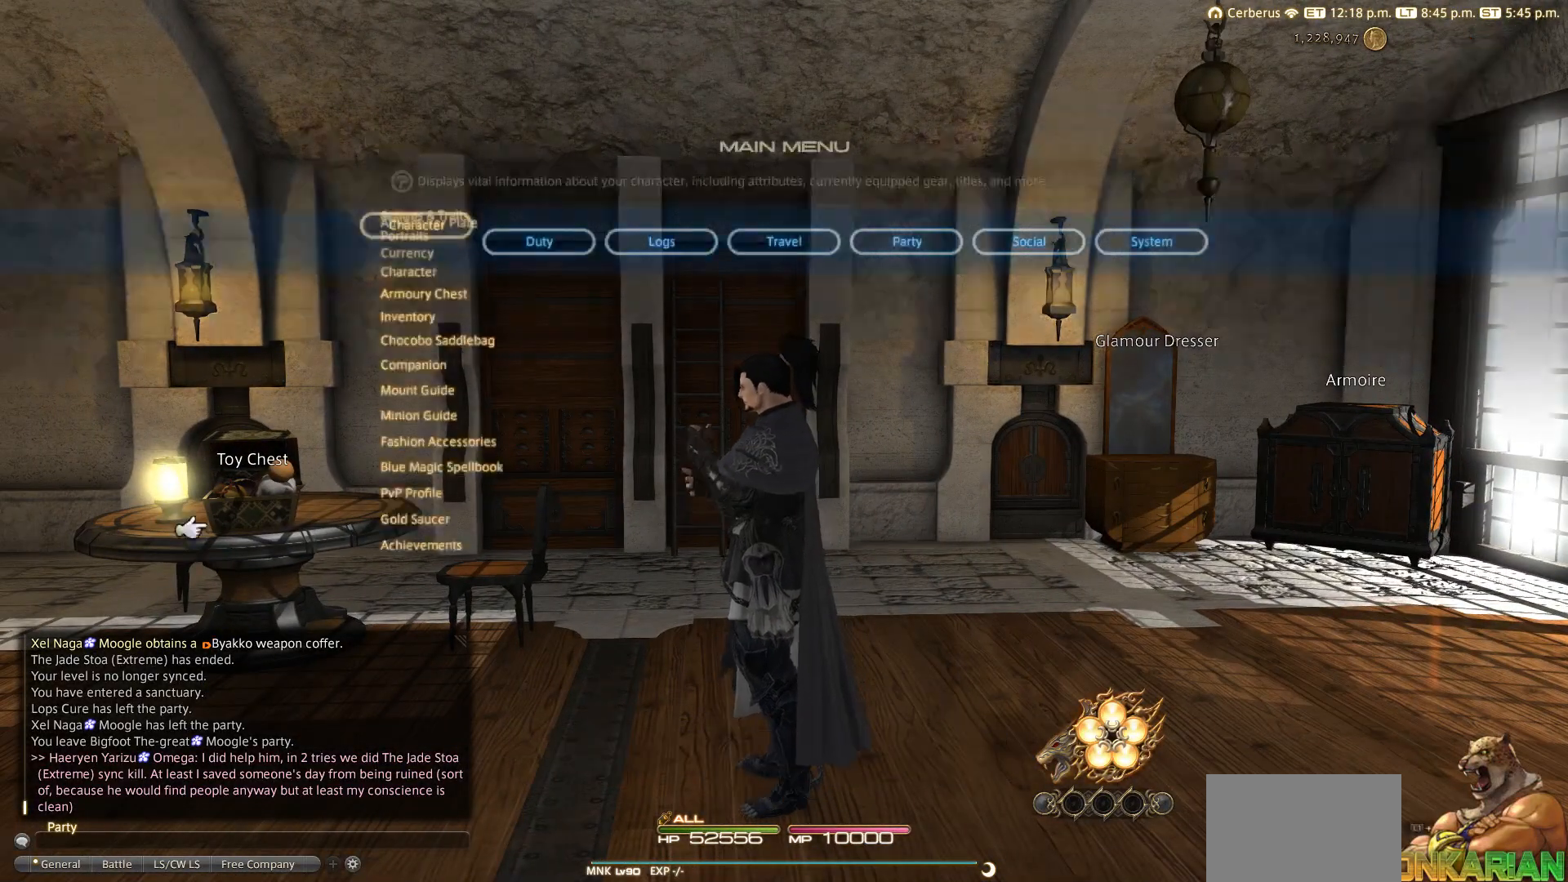
{"buttons": [], "left_stick": "center", "right_stick": "center", "events": [[83, "START", "up"], [133, "DPAD_LEFT", "down"], [150, "DPAD_LEFT", "up"], [250, "DPAD_LEFT", "down"], [333, "DPAD_LEFT", "up"]]}
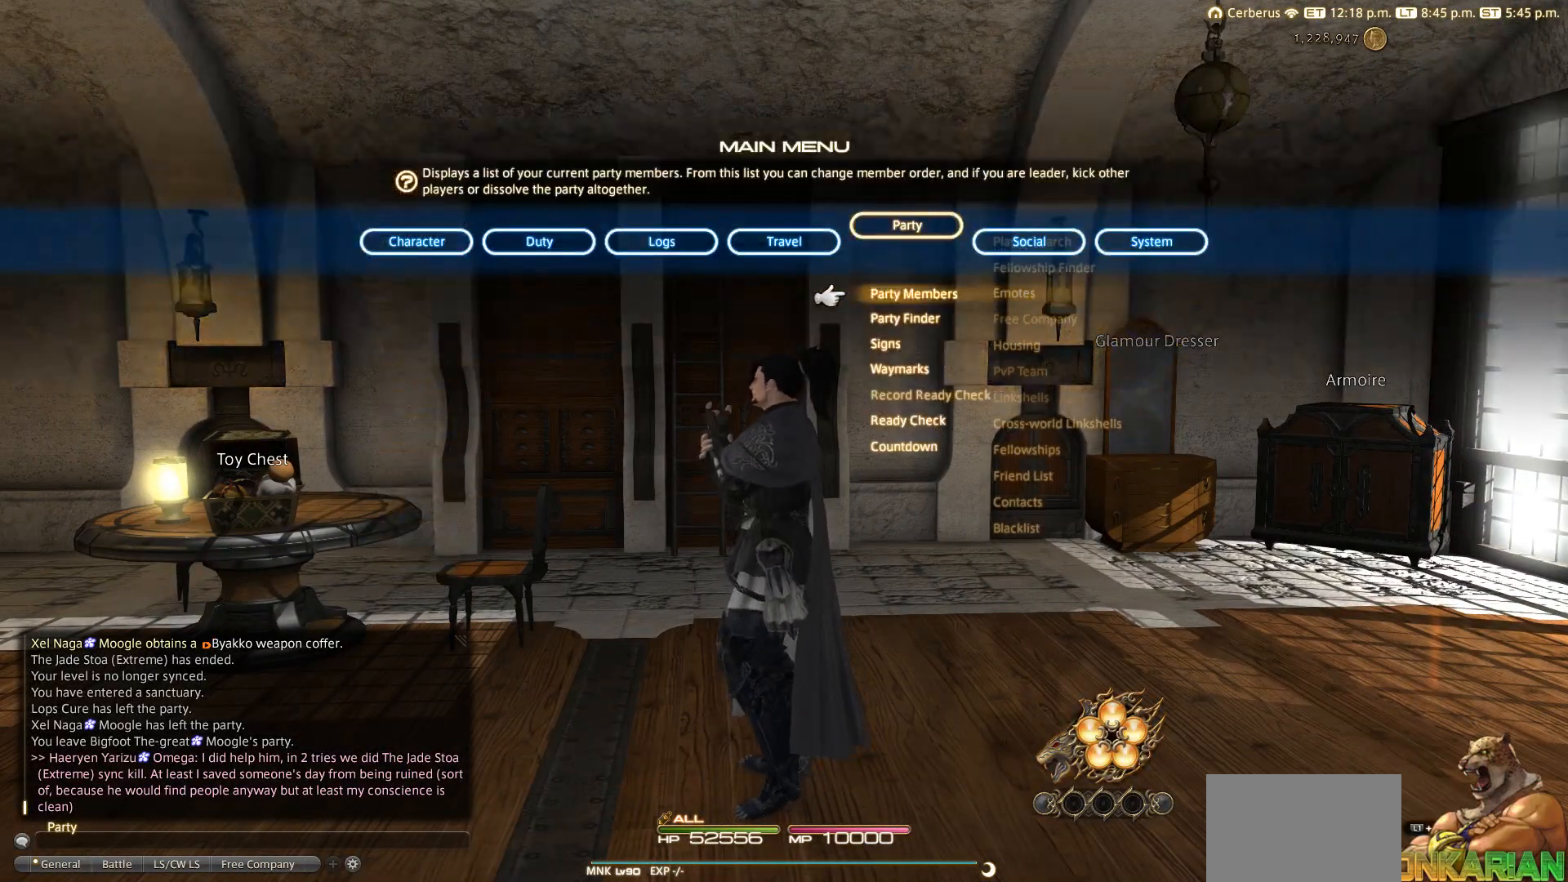
{"buttons": [], "left_stick": "center", "right_stick": "center", "events": [[83, "DPAD_DOWN", "down"], [100, "CROSS", "down"], [100, "DPAD_DOWN", "up"], [167, "CROSS", "up"]]}
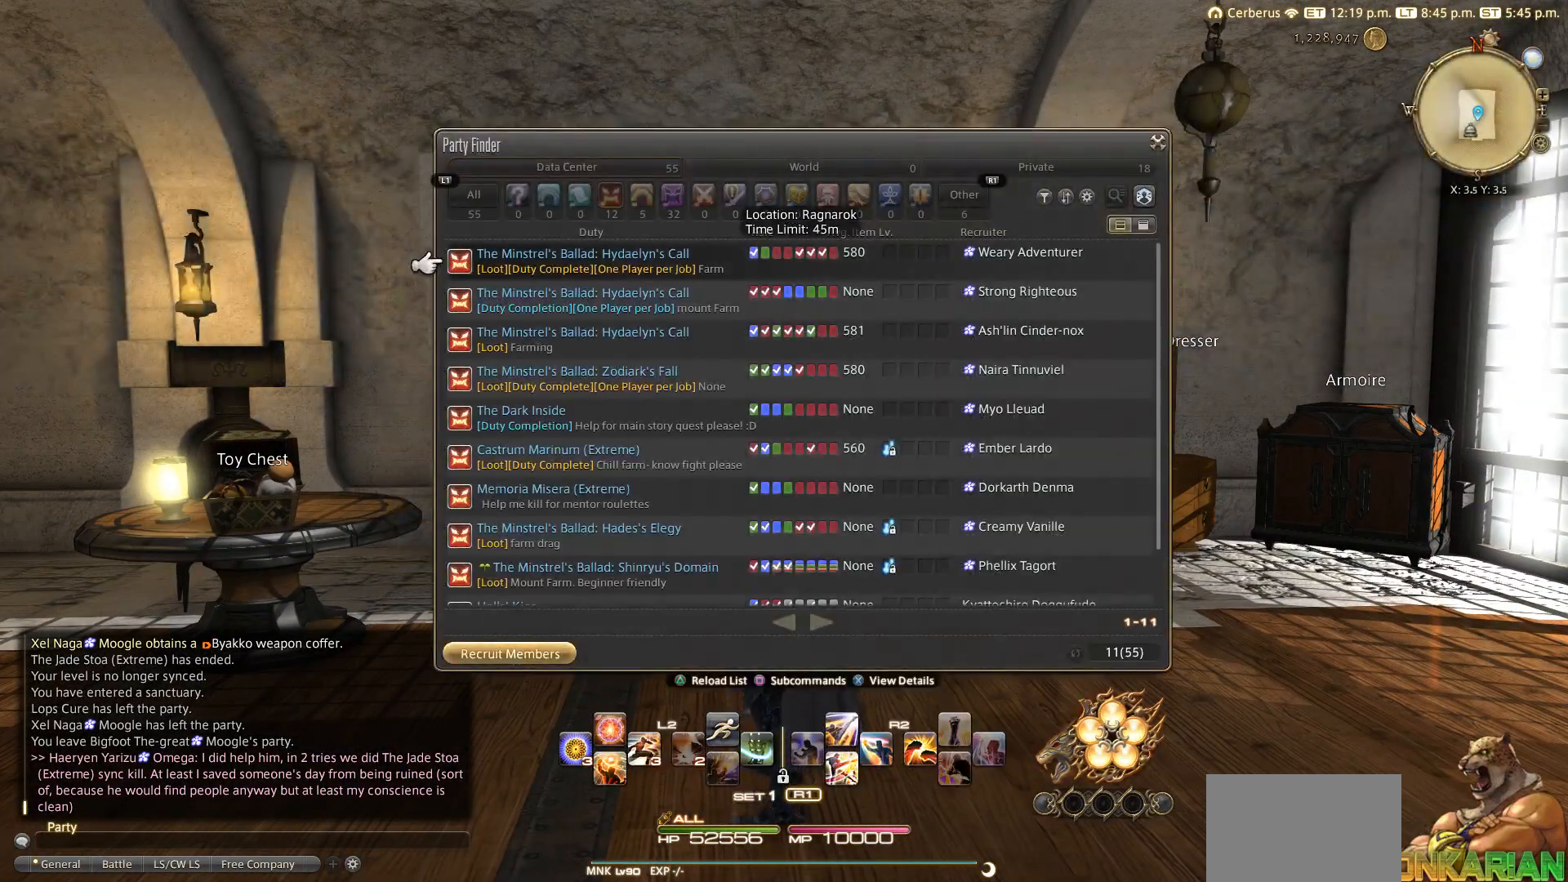
{"buttons": [], "left_stick": "center", "right_stick": "center", "events": [[367, "DPAD_DOWN", "down"], [417, "DPAD_DOWN", "up"]]}
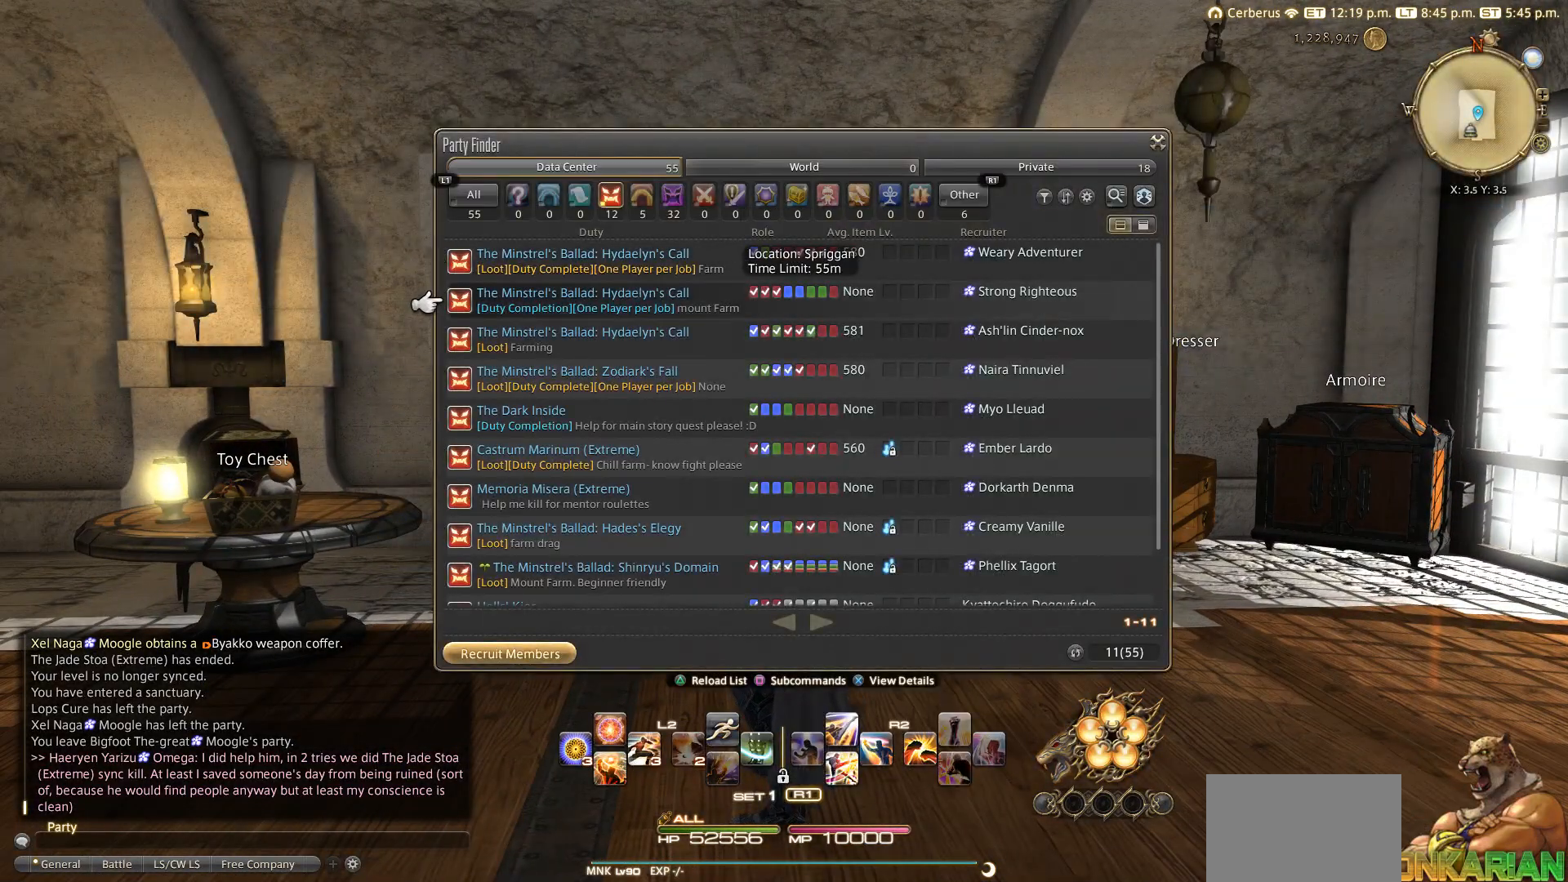
{"buttons": ["DPAD_DOWN"], "left_stick": "center", "right_stick": "center", "events": [[183, "DPAD_DOWN", "down"], [267, "DPAD_DOWN", "up"], [483, "DPAD_DOWN", "down"]]}
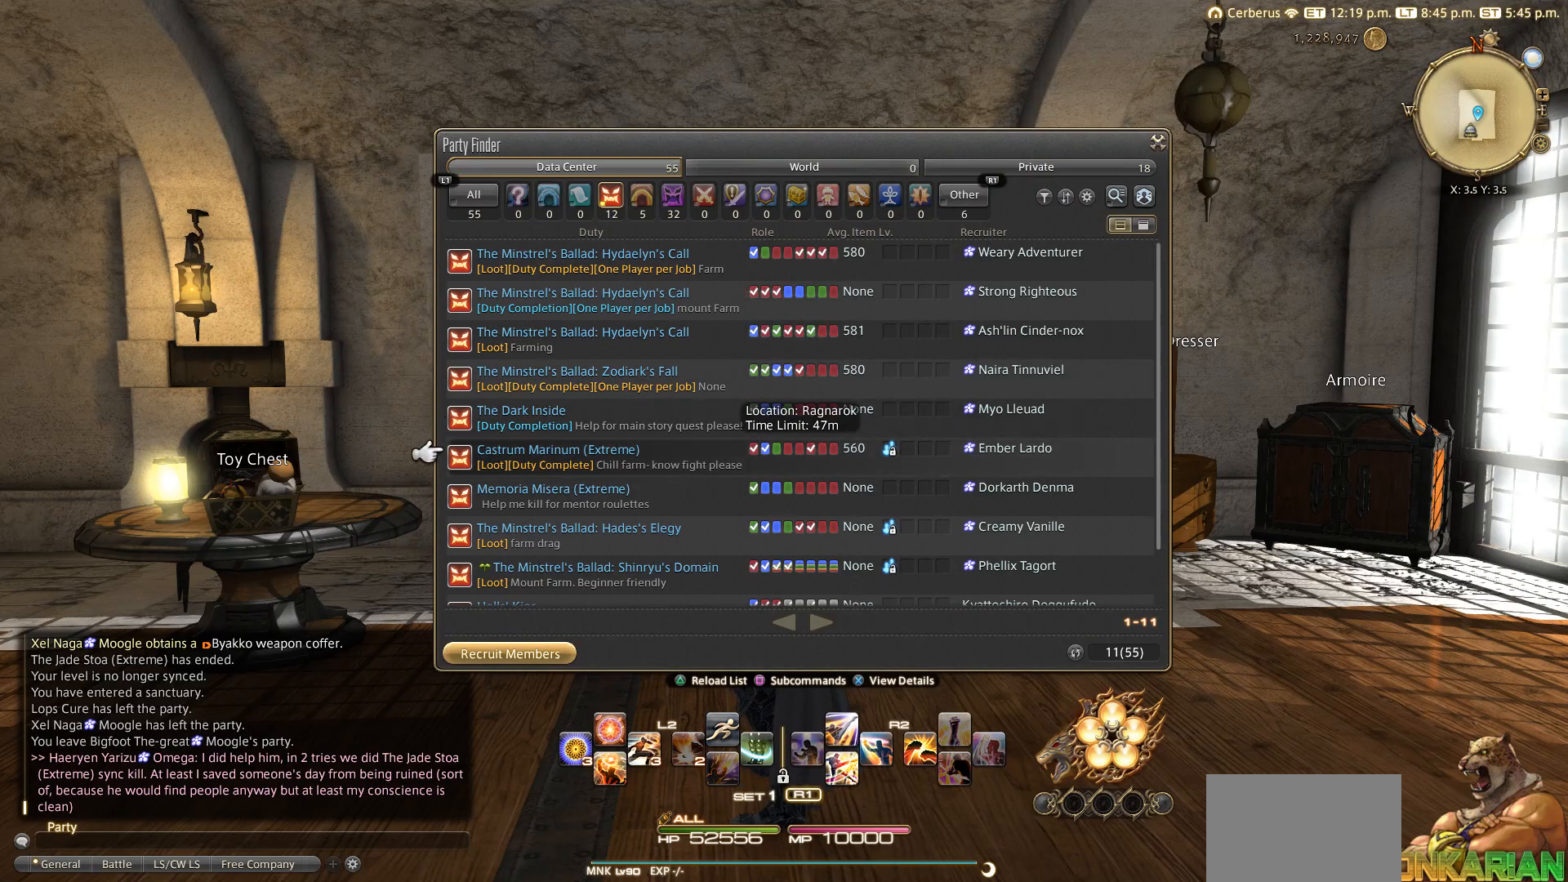
{"buttons": [], "left_stick": "center", "right_stick": "center", "events": [[167, "DPAD_DOWN", "up"], [383, "DPAD_DOWN", "down"], [483, "DPAD_DOWN", "up"]]}
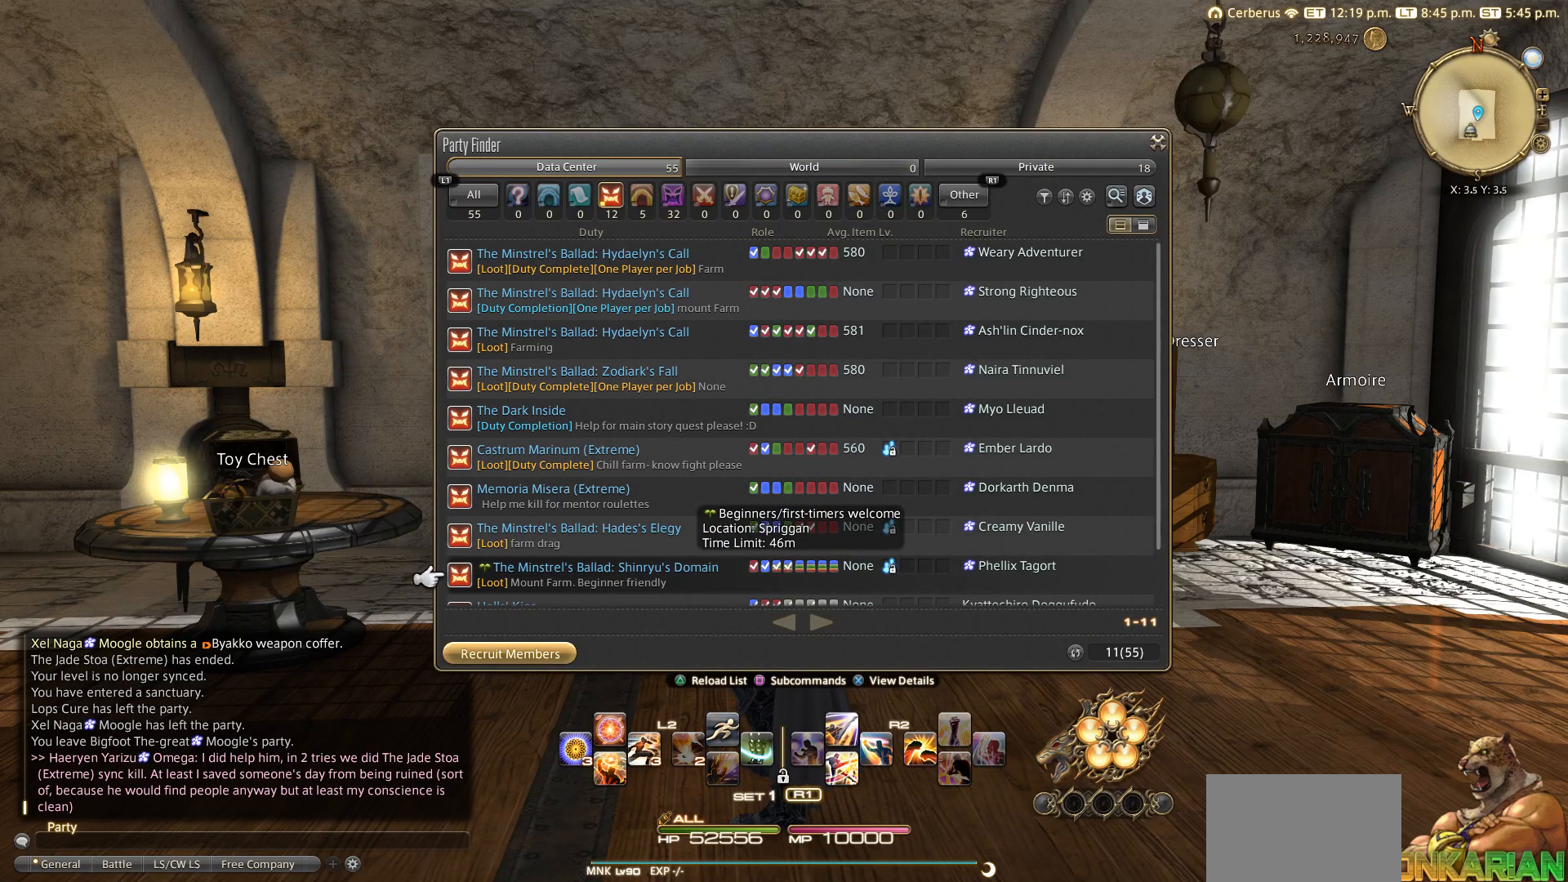
{"buttons": [], "left_stick": "center", "right_stick": "center", "events": [[167, "DPAD_DOWN", "down"], [267, "DPAD_DOWN", "up"]]}
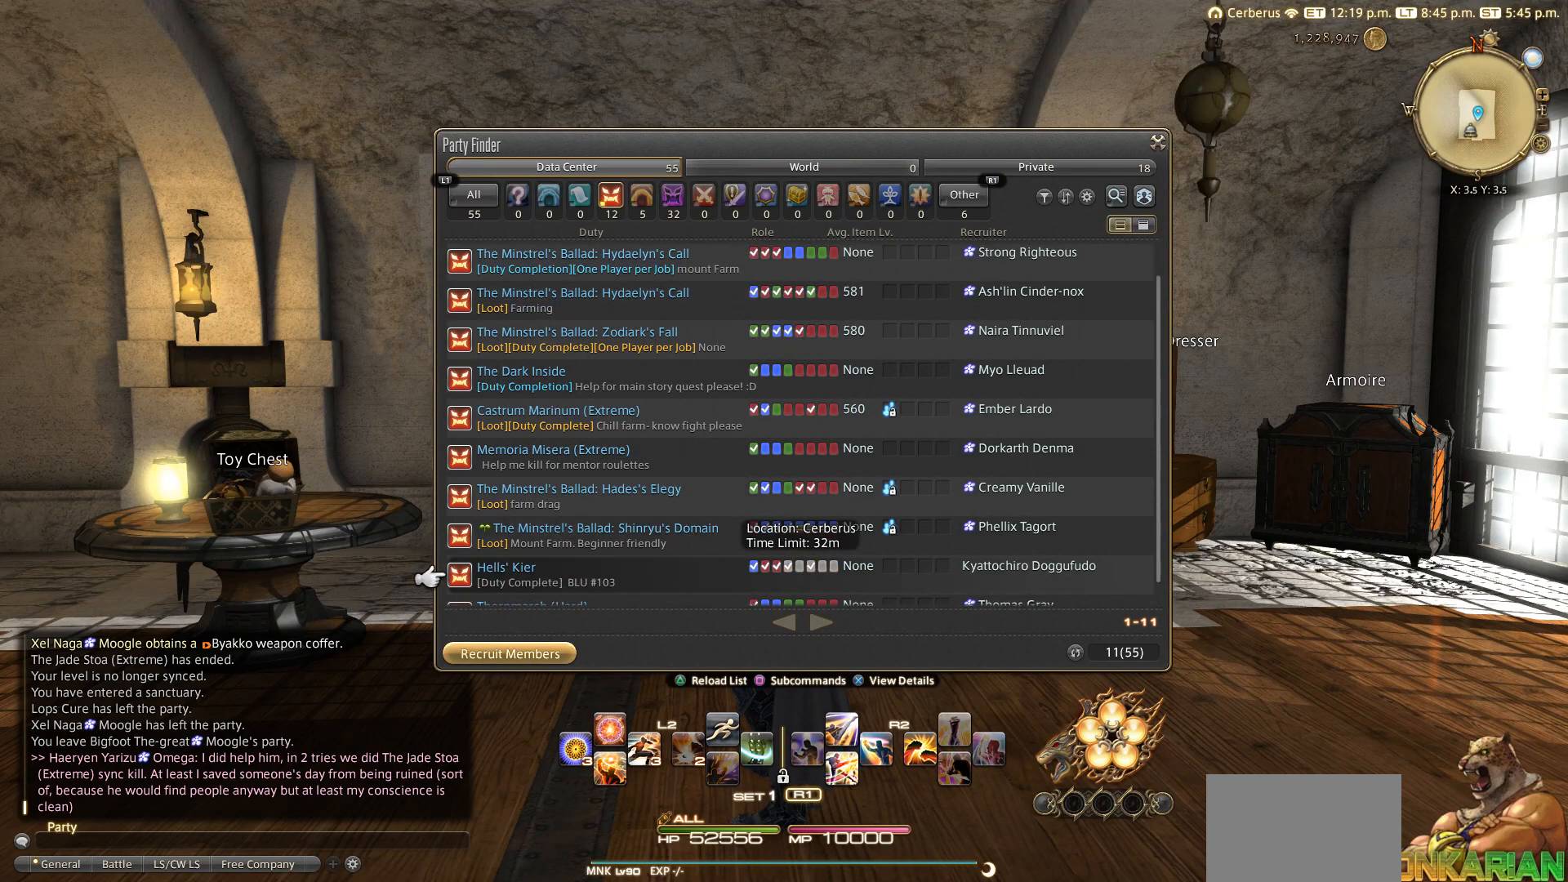
{"buttons": ["DPAD_DOWN"], "left_stick": "center", "right_stick": "center", "events": [[183, "DPAD_DOWN", "down"], [267, "DPAD_DOWN", "up"], [483, "DPAD_DOWN", "down"]]}
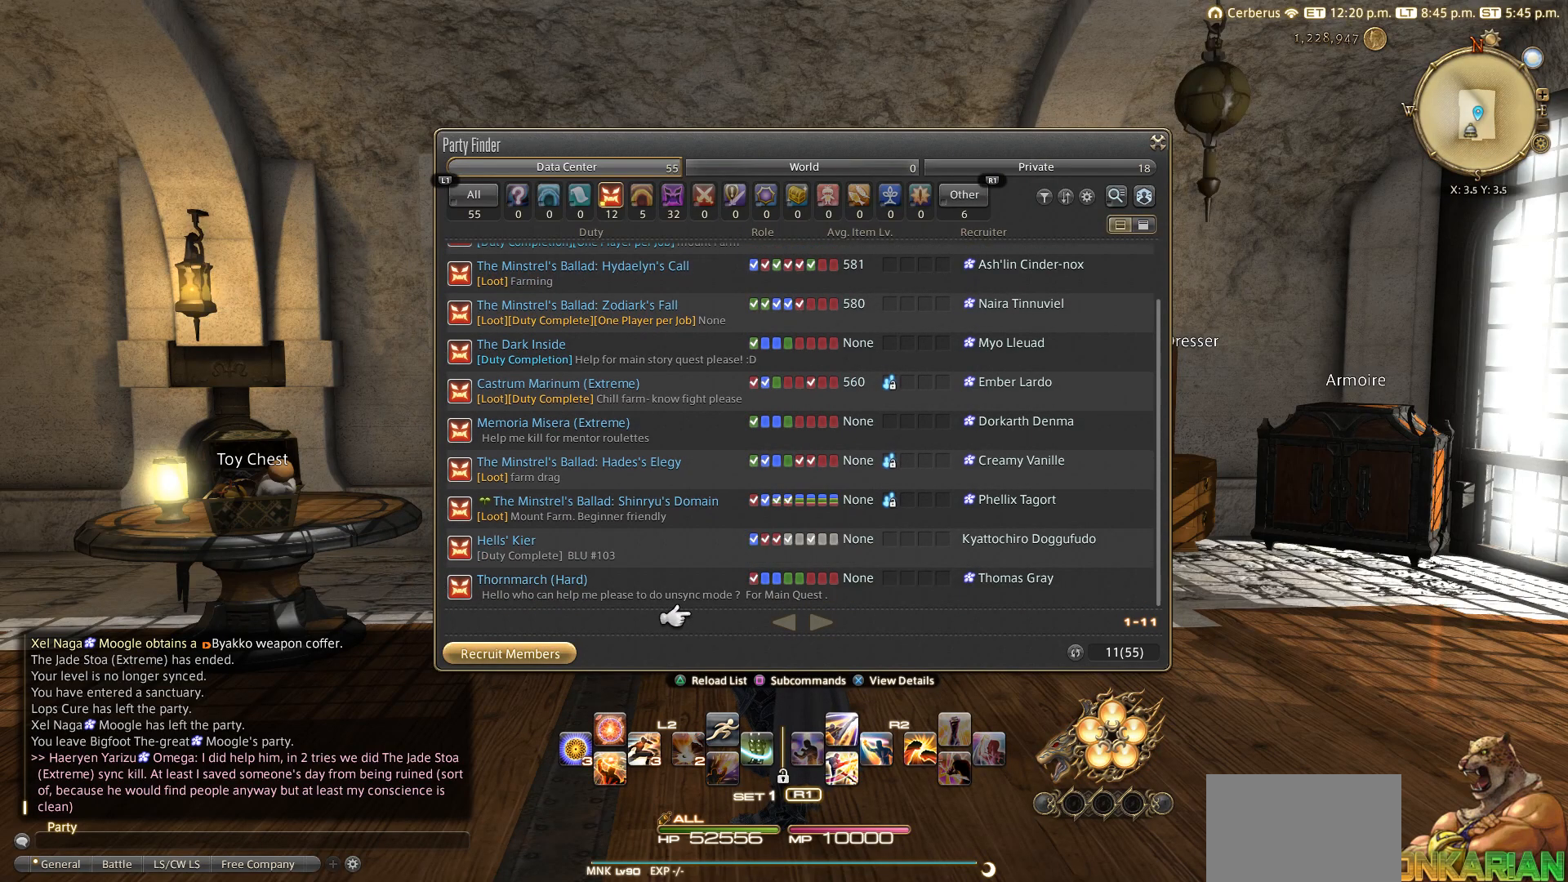
{"buttons": [], "left_stick": "center", "right_stick": "center", "events": [[67, "DPAD_DOWN", "up"], [367, "DPAD_UP", "down"], [467, "DPAD_UP", "up"]]}
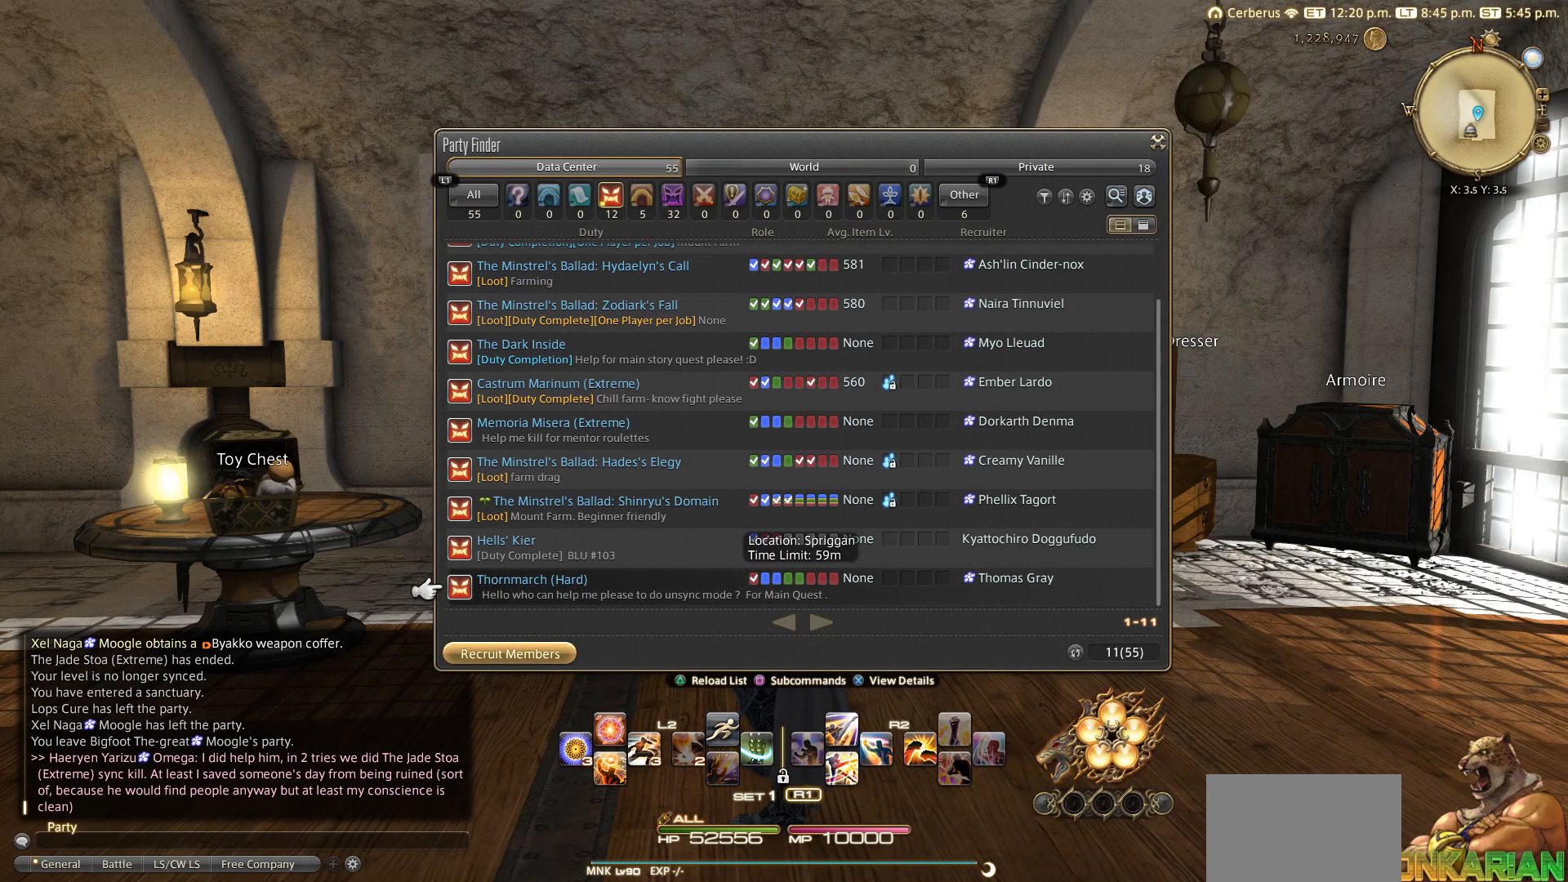
{"buttons": ["DPAD_UP"], "left_stick": "center", "right_stick": "center", "events": [[83, "DPAD_UP", "down"], [183, "DPAD_UP", "up"], [483, "DPAD_UP", "down"]]}
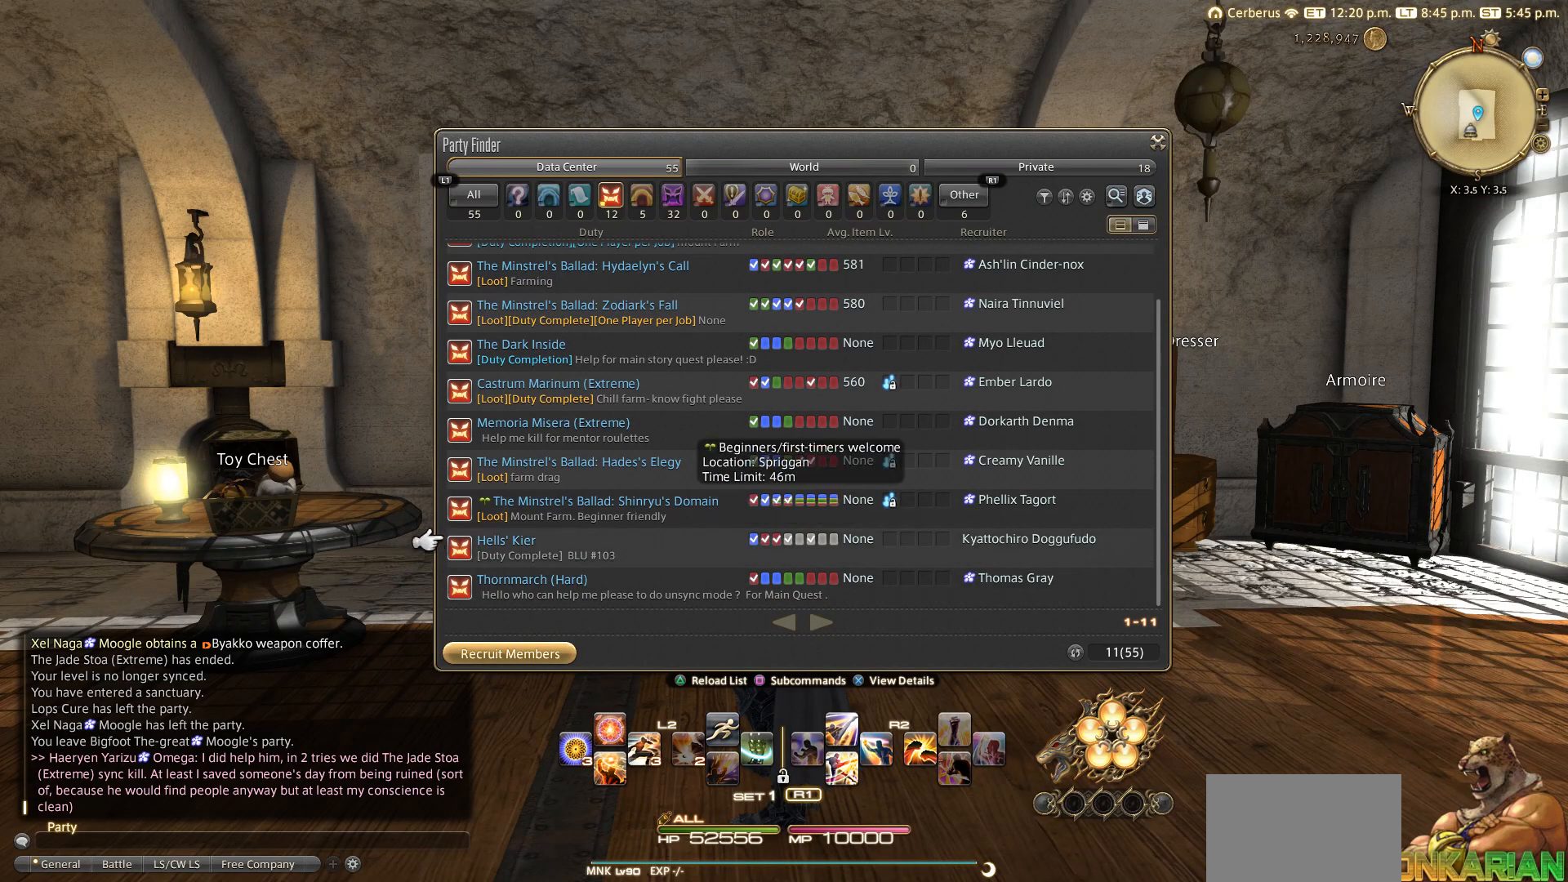
{"buttons": [], "left_stick": "center", "right_stick": "center", "events": [[83, "DPAD_UP", "up"]]}
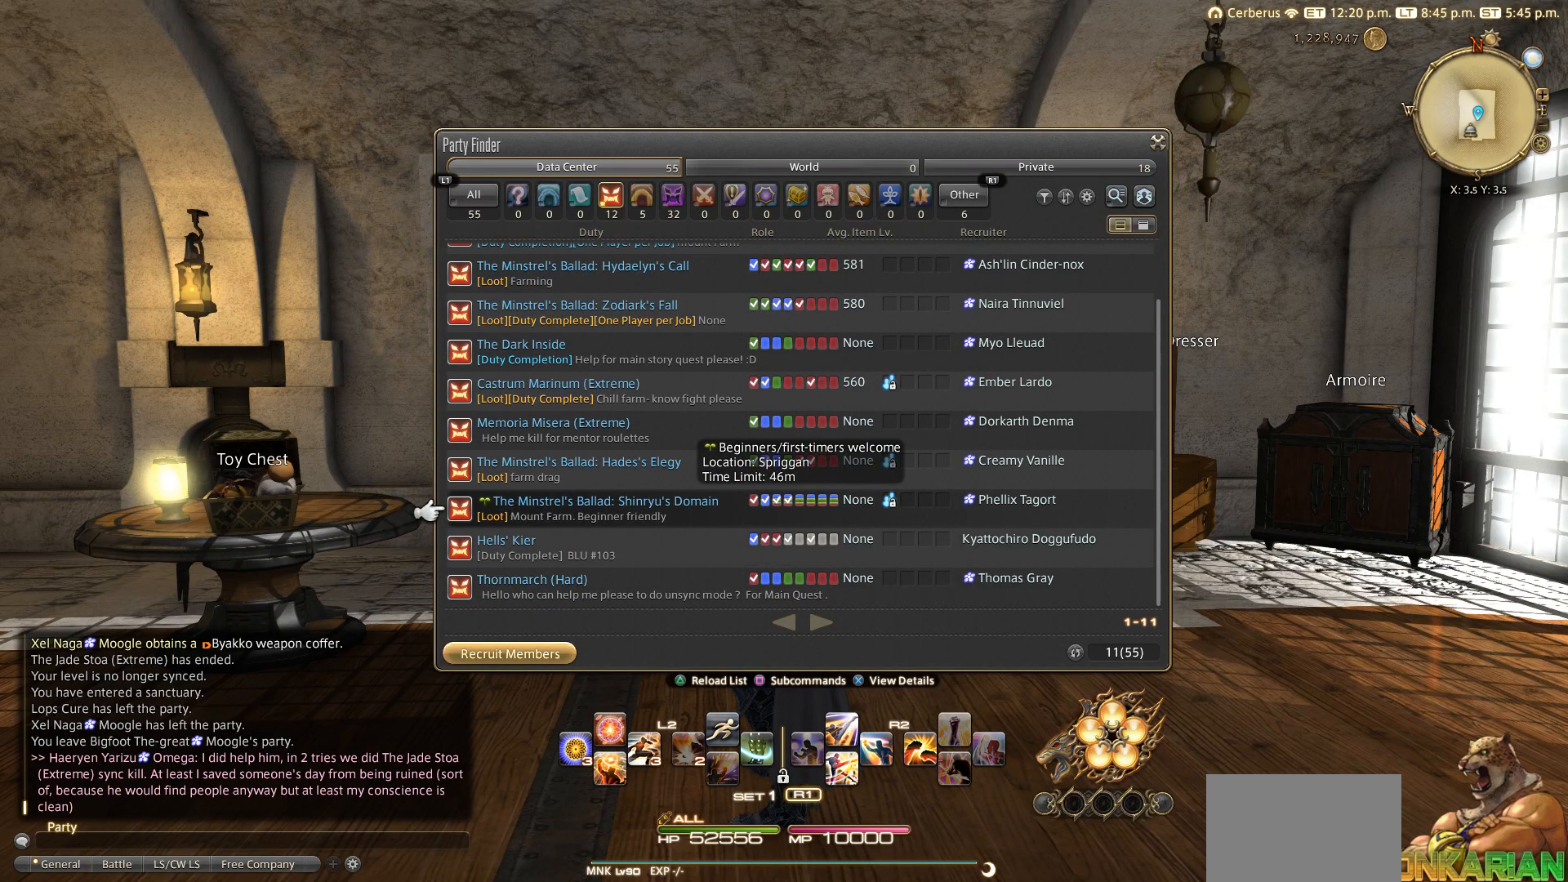
{"buttons": [], "left_stick": "center", "right_stick": "center", "events": []}
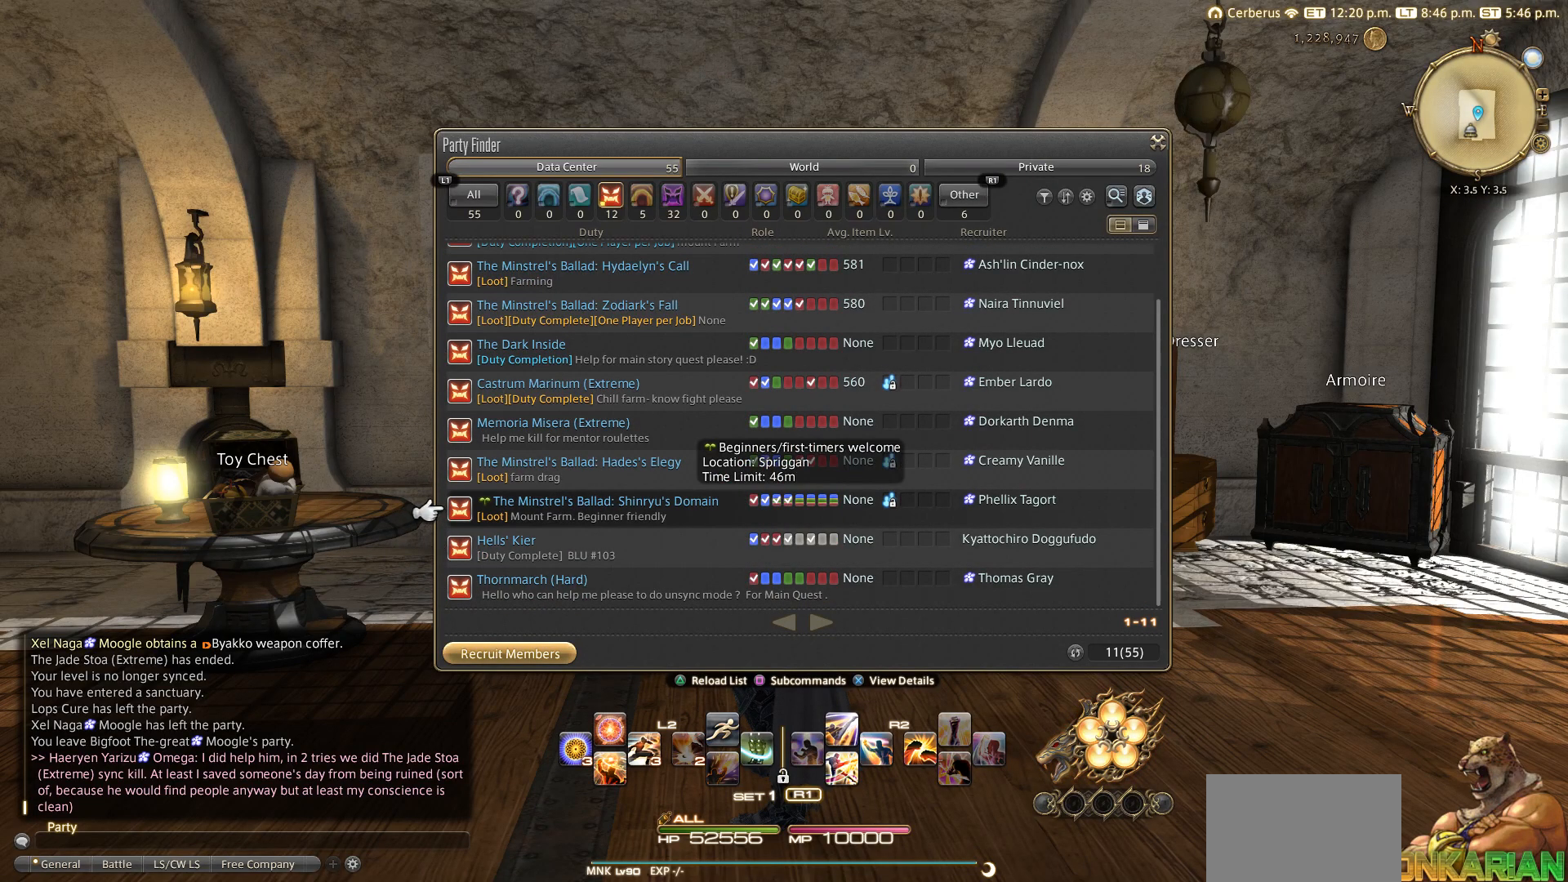
{"buttons": [], "left_stick": "center", "right_stick": "center", "events": []}
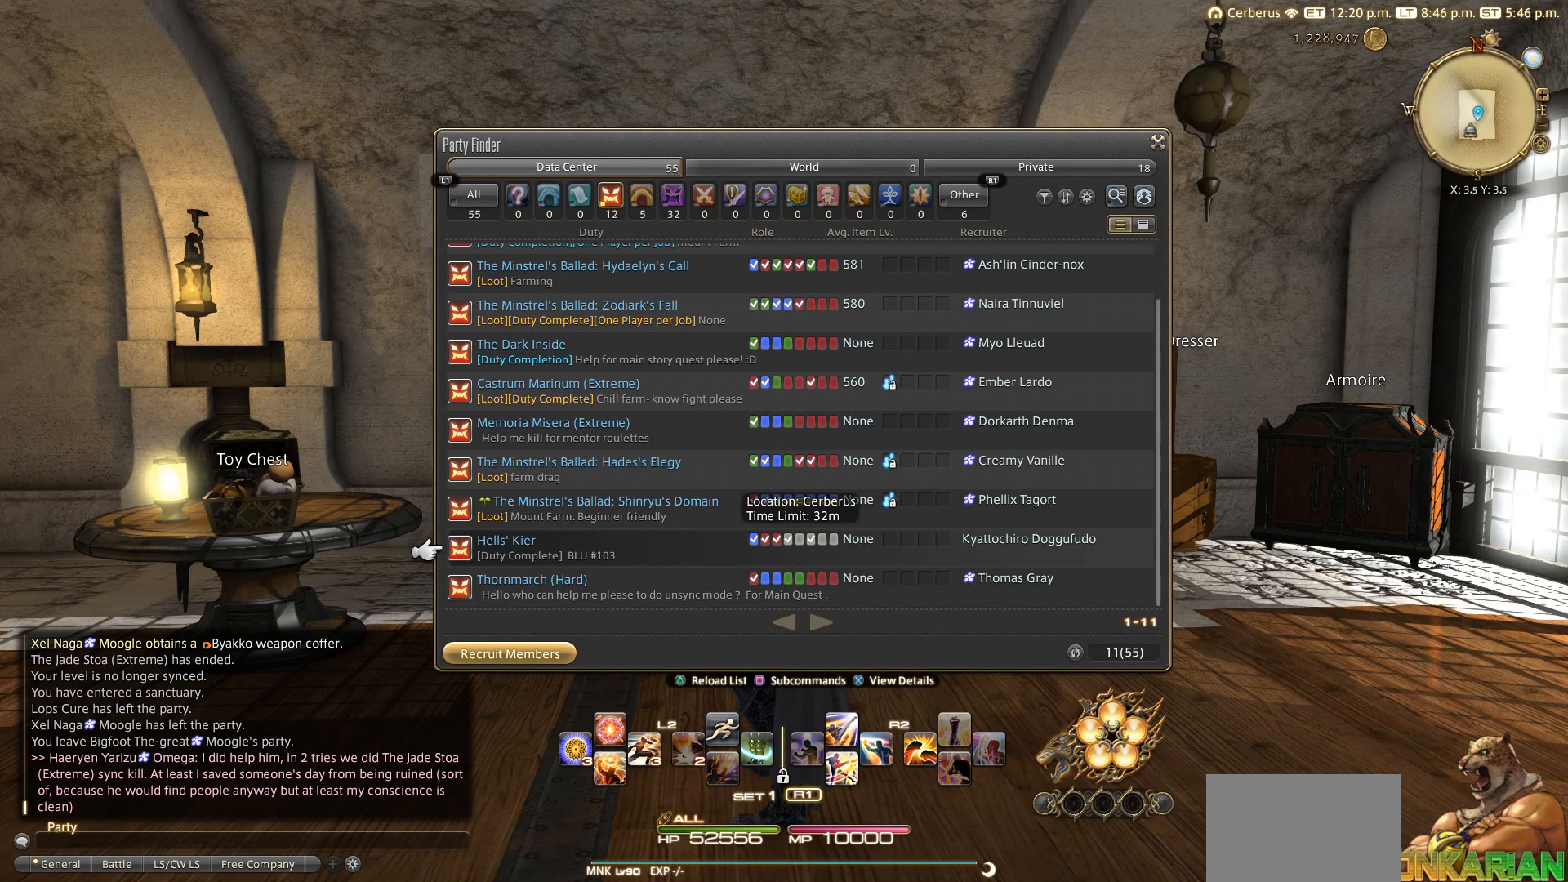
{"buttons": [], "left_stick": "center", "right_stick": "center", "events": []}
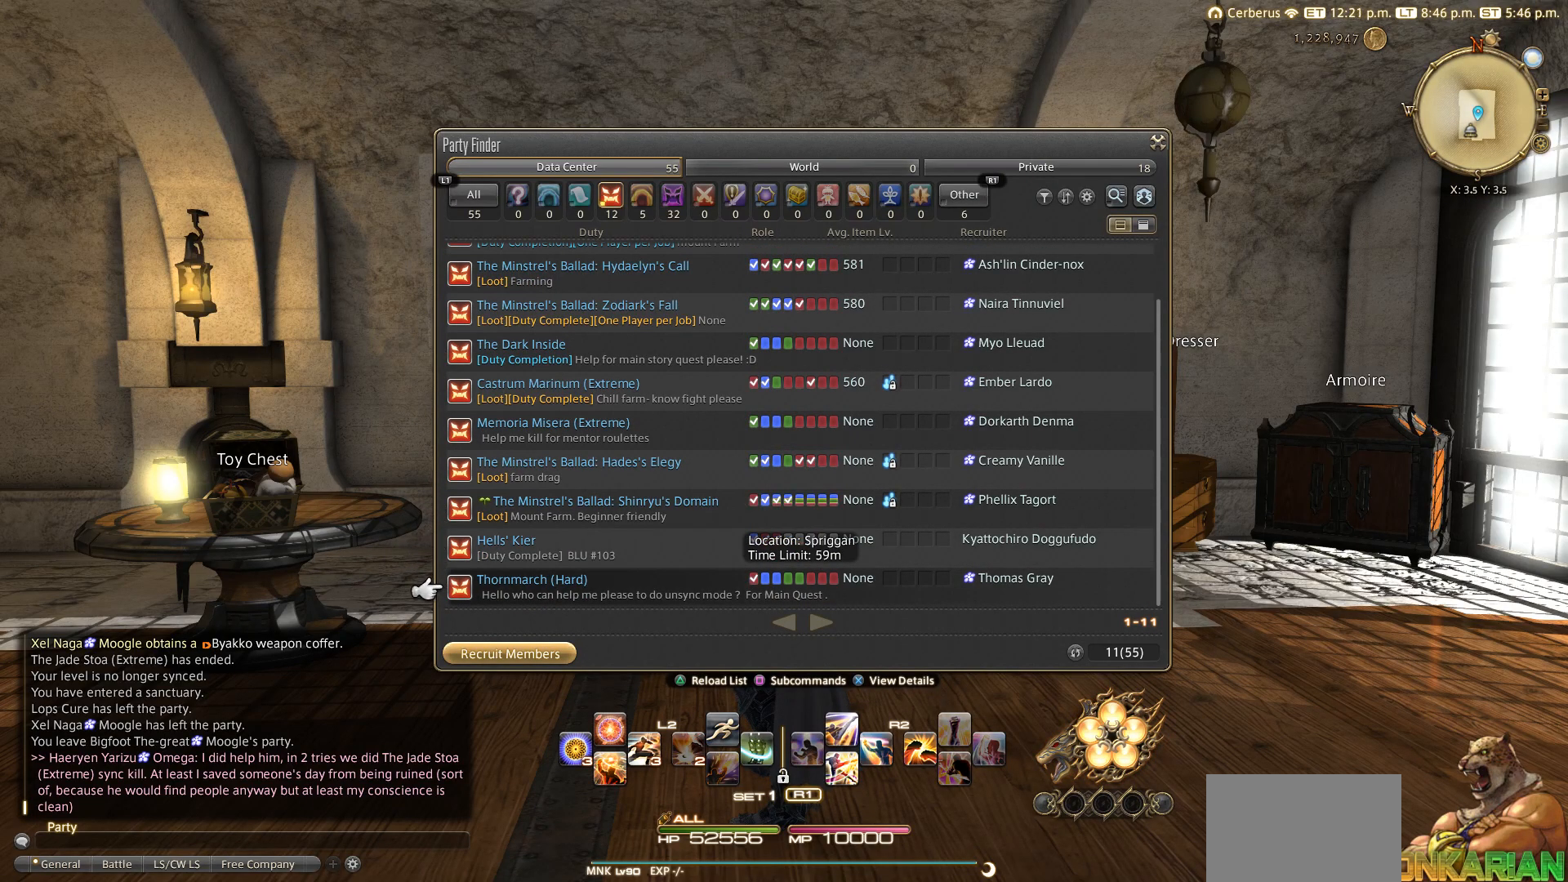
{"buttons": [], "left_stick": "center", "right_stick": "center", "events": []}
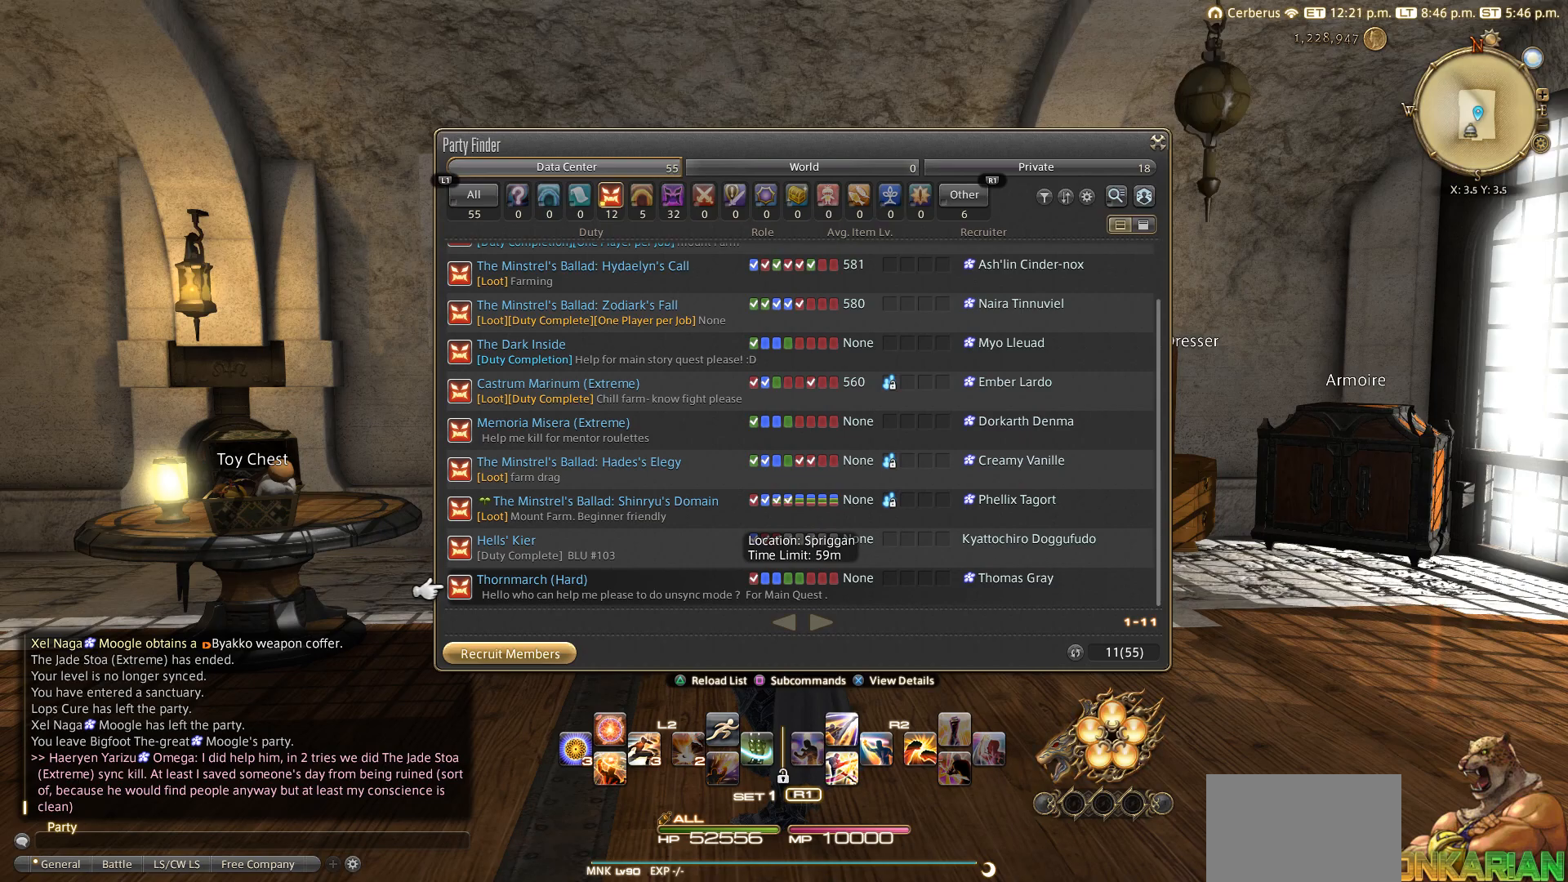
{"buttons": ["DPAD_UP"], "left_stick": "center", "right_stick": "center", "events": [[500, "DPAD_UP", "down"]]}
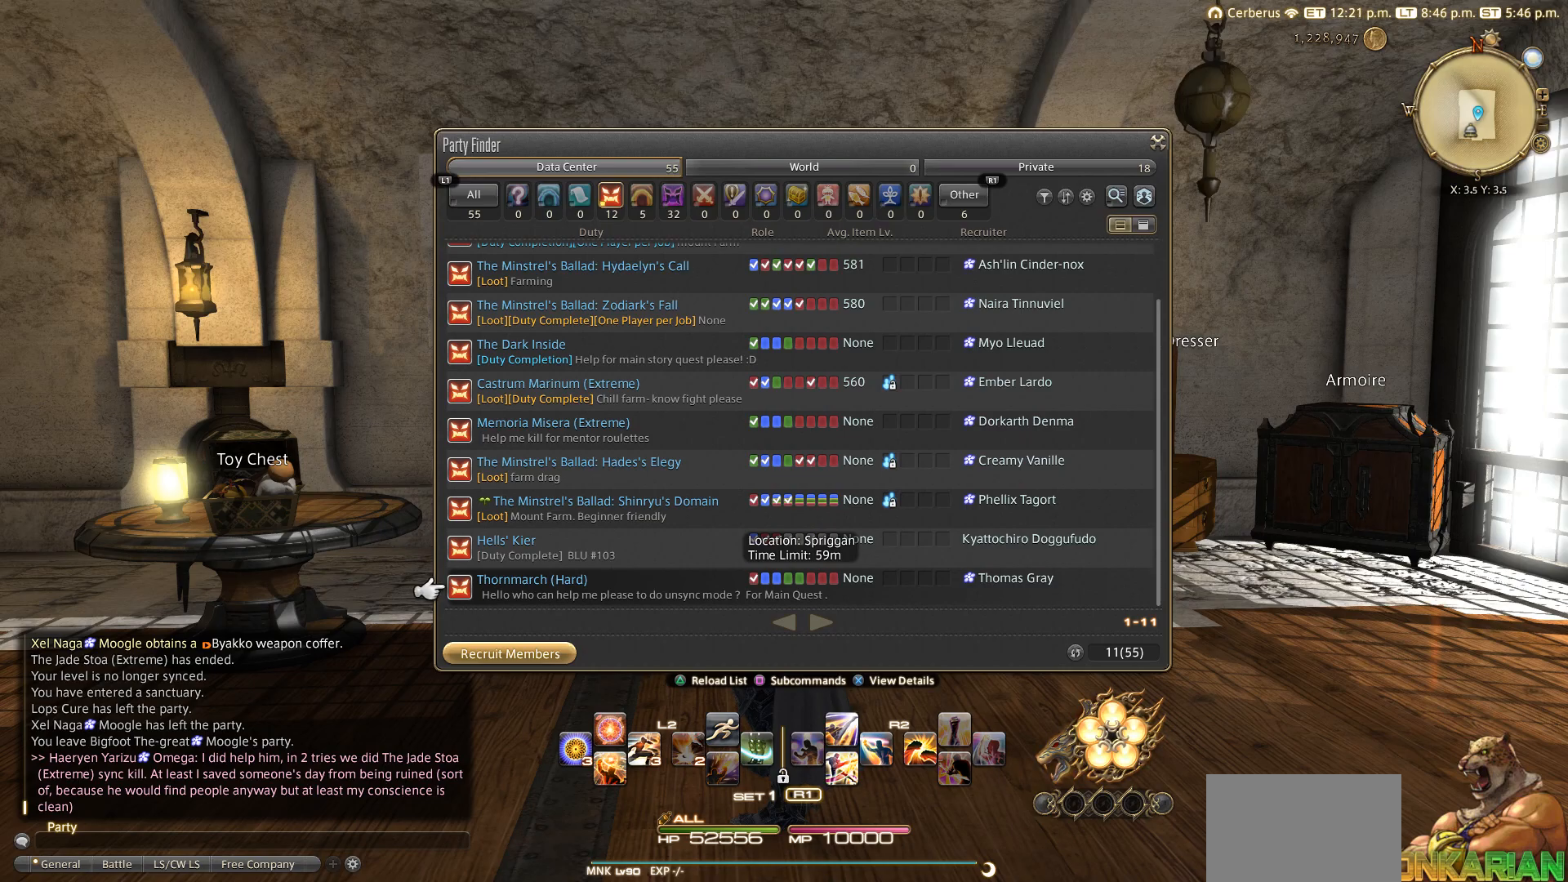
{"buttons": [], "left_stick": "center", "right_stick": "center", "events": [[183, "DPAD_UP", "up"]]}